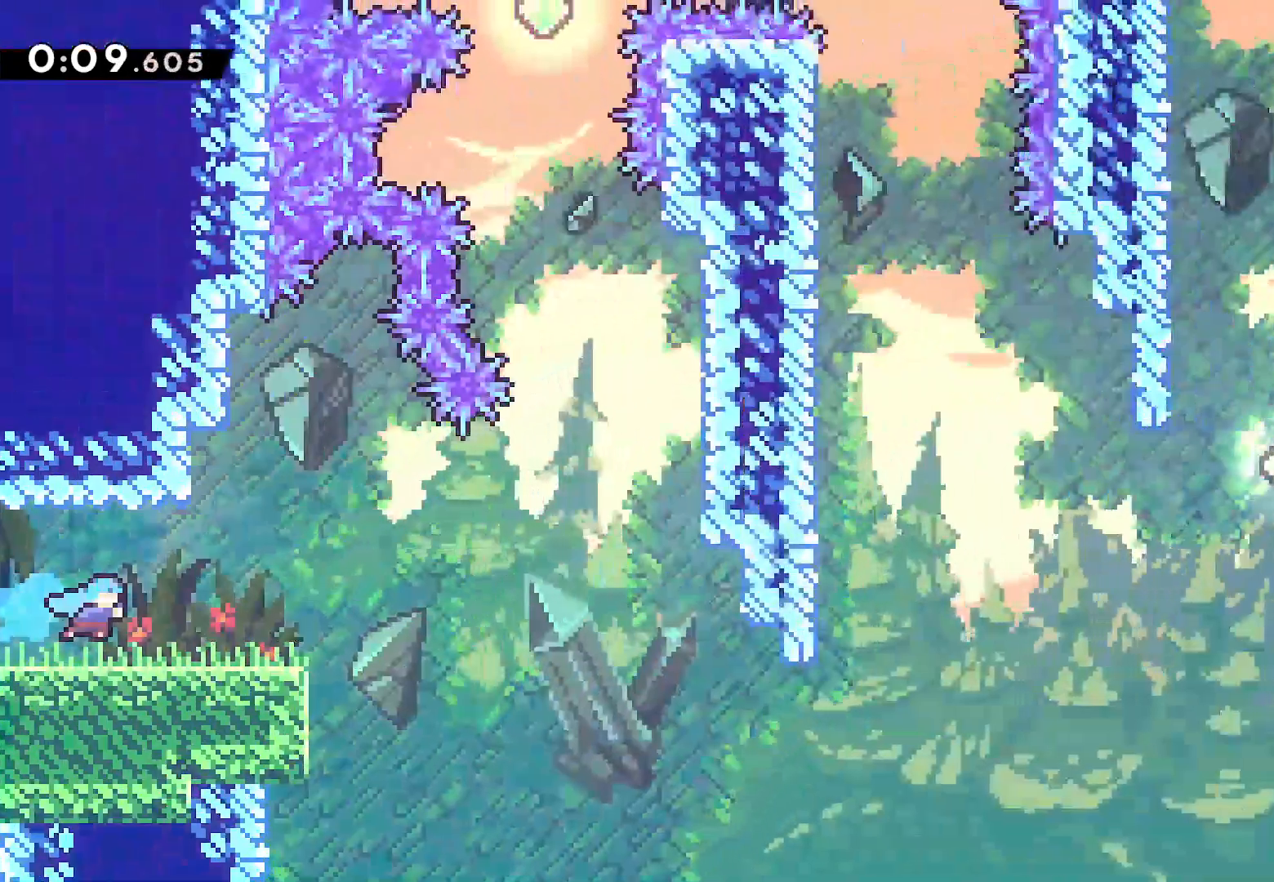
Gameplay with a controller (PlayStation layout); each line is a JSON object with the inputs held at the frame after it (dt_ms = milliseconds from this image to that frame). "events" lists button and stick changes between this image and that frame as [ms after this image, input, new state], when the widget could be followed in between. Not read: TOUCHPAD.
{"dt_ms": 500, "buttons": ["CROSS", "DPAD_DOWN", "DPAD_RIGHT"], "left_stick": "center", "right_stick": "center", "events": [[350, "SQUARE", "down"], [433, "SQUARE", "up"], [500, "CROSS", "down"]]}
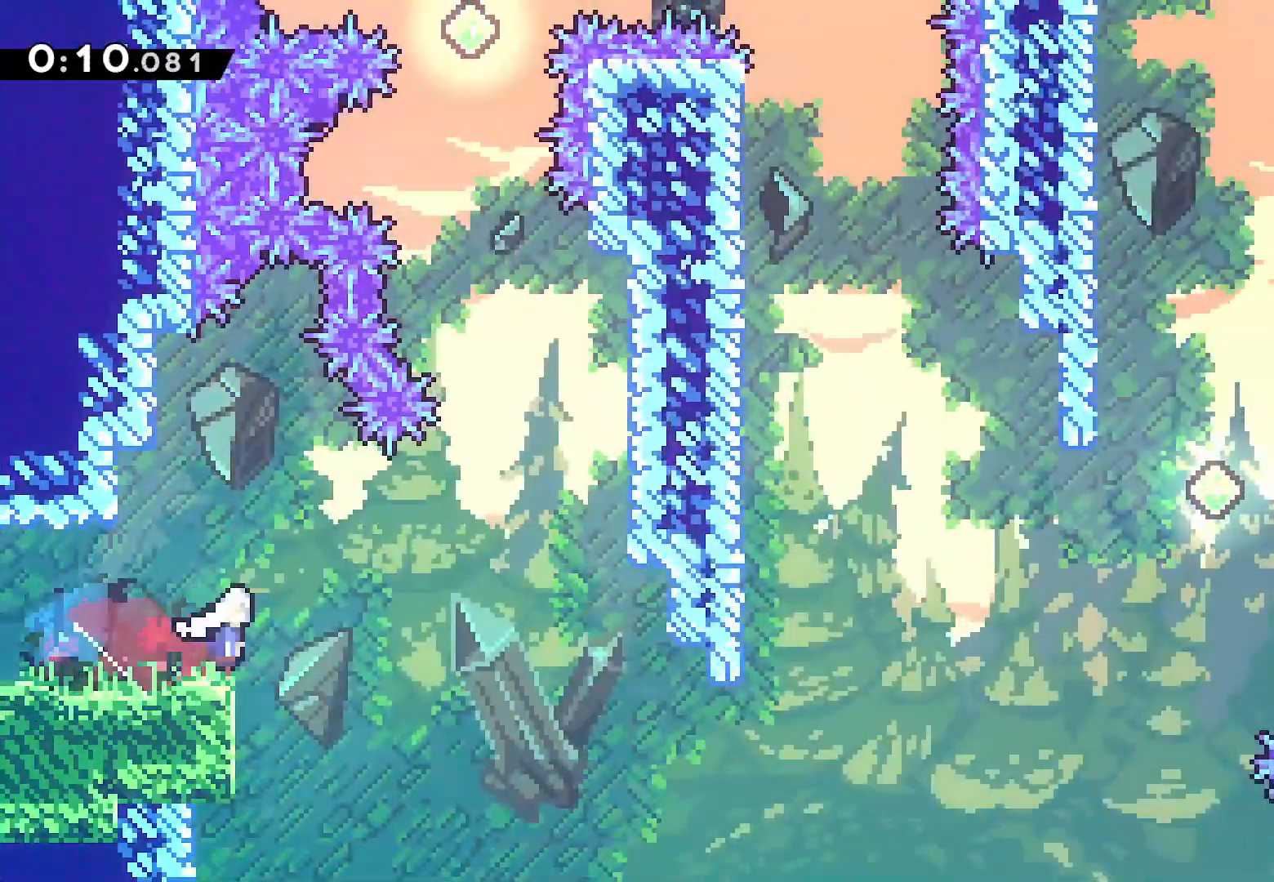
{"dt_ms": 500, "buttons": ["SQUARE", "DPAD_UP", "DPAD_RIGHT"], "left_stick": "center", "right_stick": "center", "events": [[67, "CROSS", "up"], [100, "DPAD_DOWN", "up"], [217, "DPAD_UP", "down"], [467, "SQUARE", "down"]]}
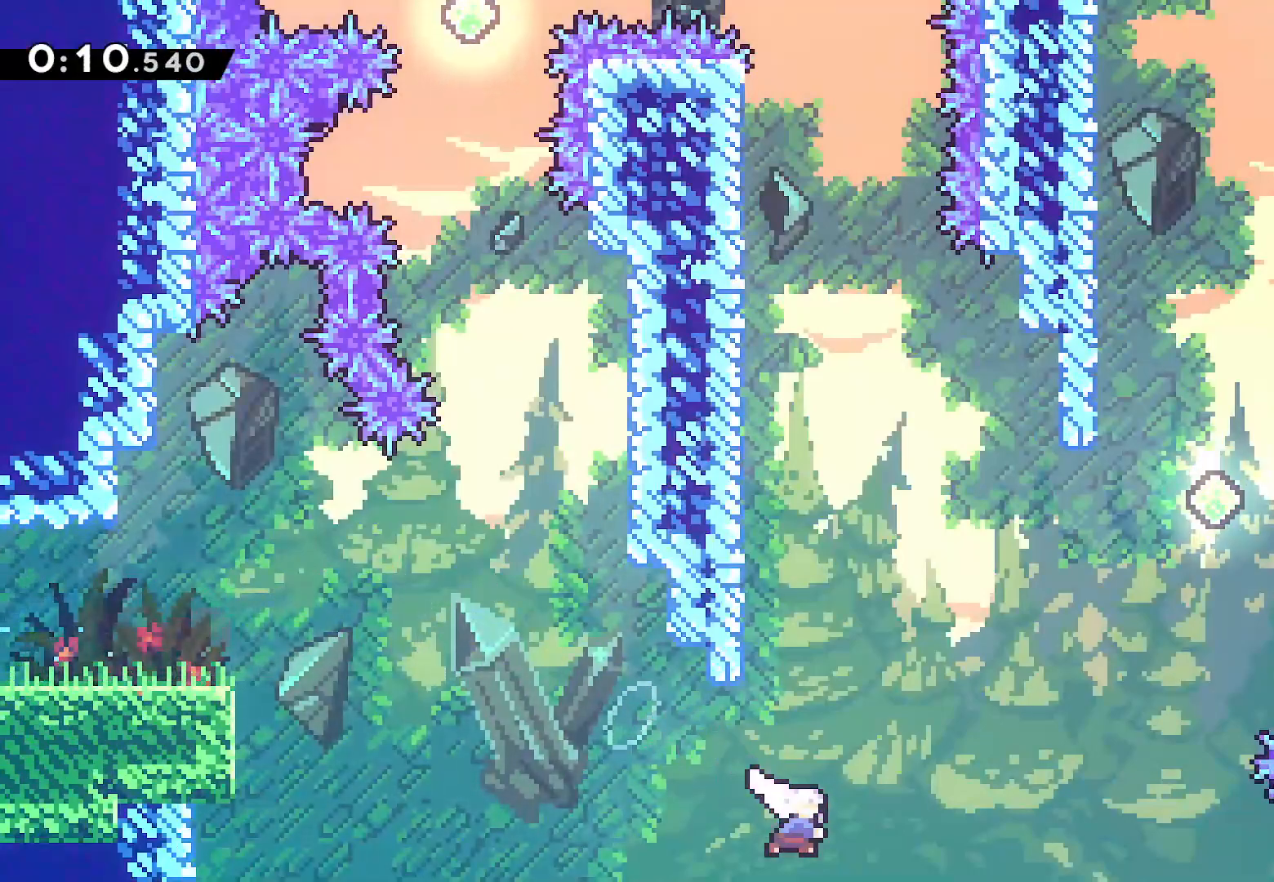
{"dt_ms": 500, "buttons": ["DPAD_UP", "DPAD_RIGHT"], "left_stick": "center", "right_stick": "center", "events": [[83, "SQUARE", "up"], [250, "SQUARE", "down"], [467, "SQUARE", "up"]]}
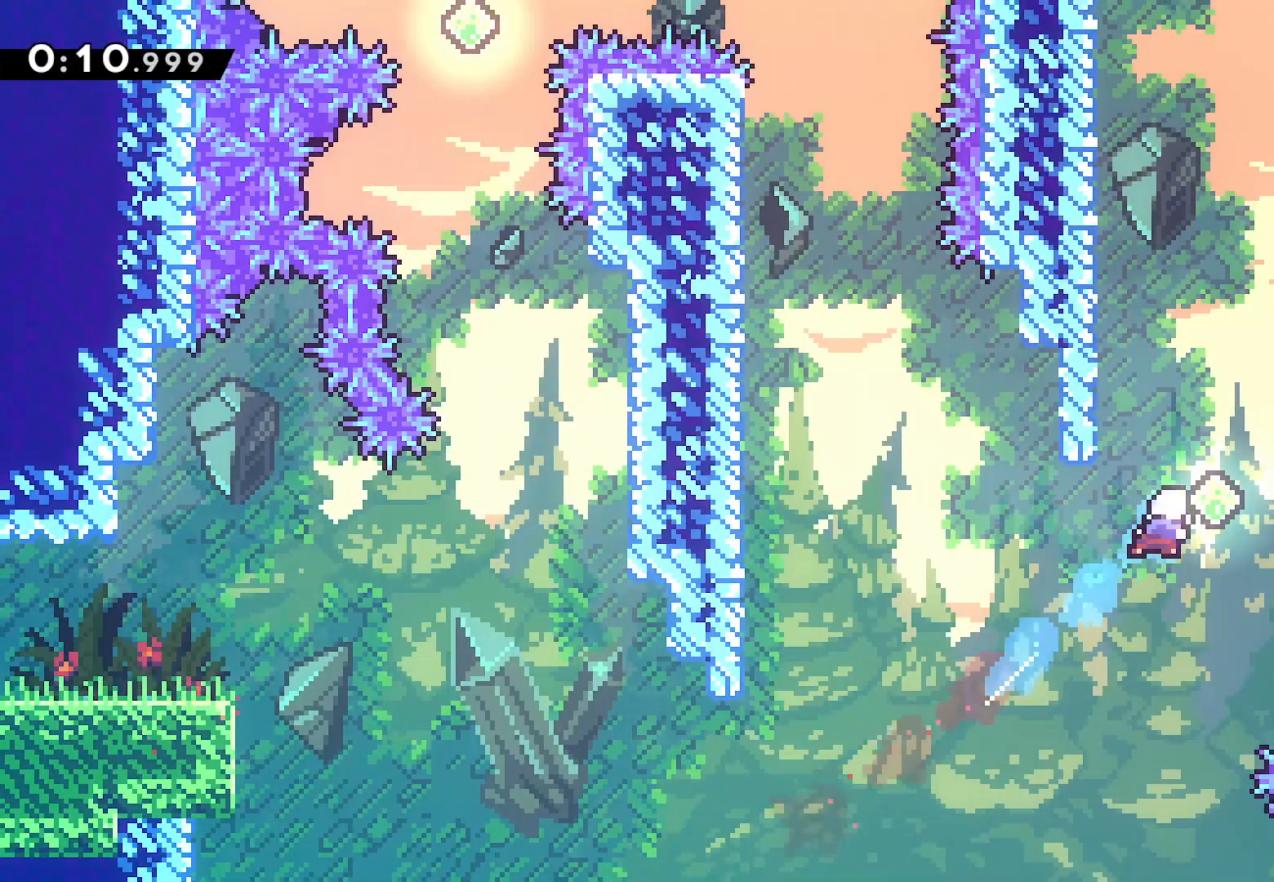
{"dt_ms": 500, "buttons": ["L2", "DPAD_LEFT"], "left_stick": "center", "right_stick": "center", "events": [[50, "DPAD_RIGHT", "up"], [83, "SQUARE", "down"], [233, "DPAD_UP", "up"], [250, "DPAD_LEFT", "down"], [267, "L2", "down"], [267, "SQUARE", "up"]]}
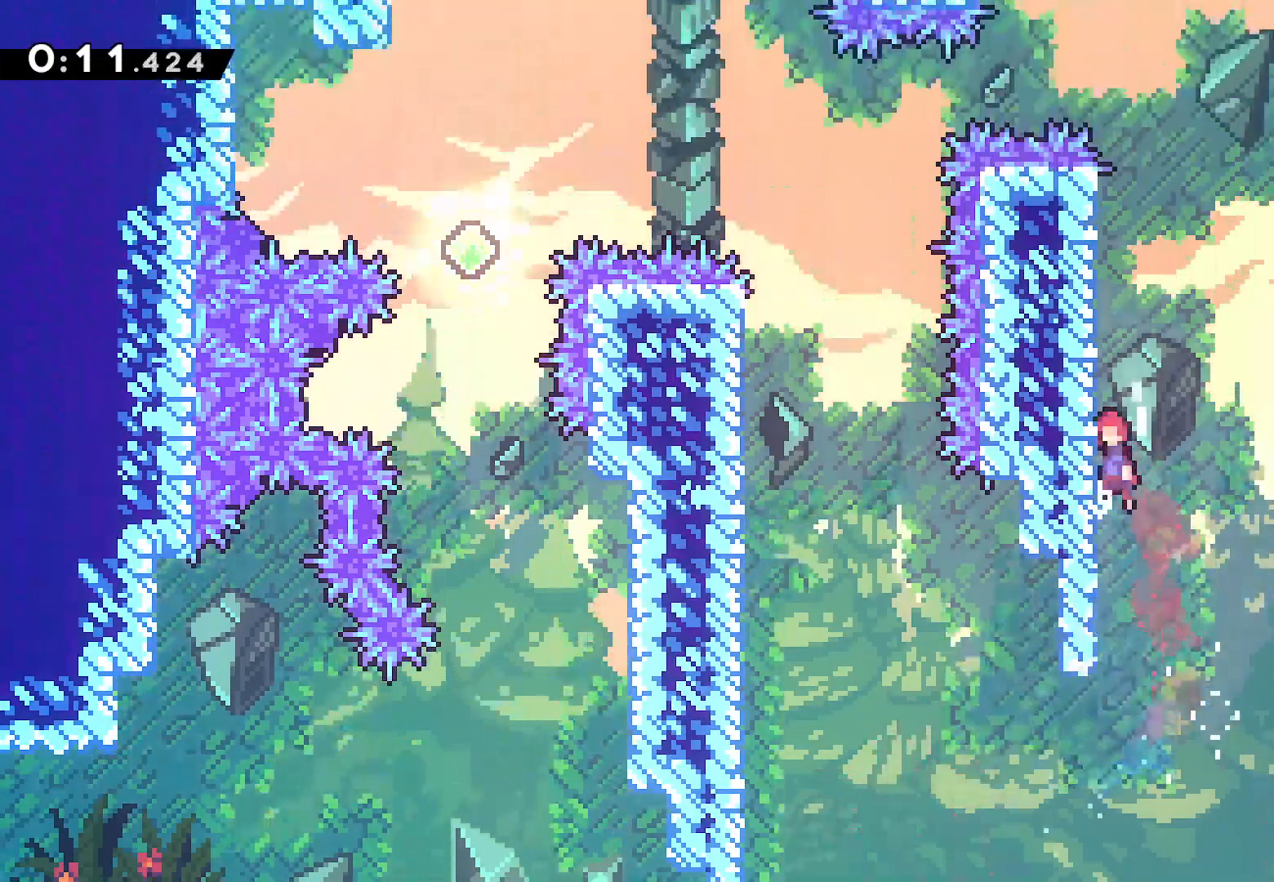
{"dt_ms": 500, "buttons": ["CROSS", "L2", "DPAD_UP", "DPAD_RIGHT"], "left_stick": "center", "right_stick": "center", "events": [[17, "CROSS", "down"], [17, "DPAD_UP", "down"], [117, "DPAD_LEFT", "up"], [183, "CROSS", "up"], [217, "L2", "up"], [267, "SQUARE", "down"], [417, "SQUARE", "up"], [450, "DPAD_RIGHT", "down"], [450, "L2", "down"], [500, "CROSS", "down"]]}
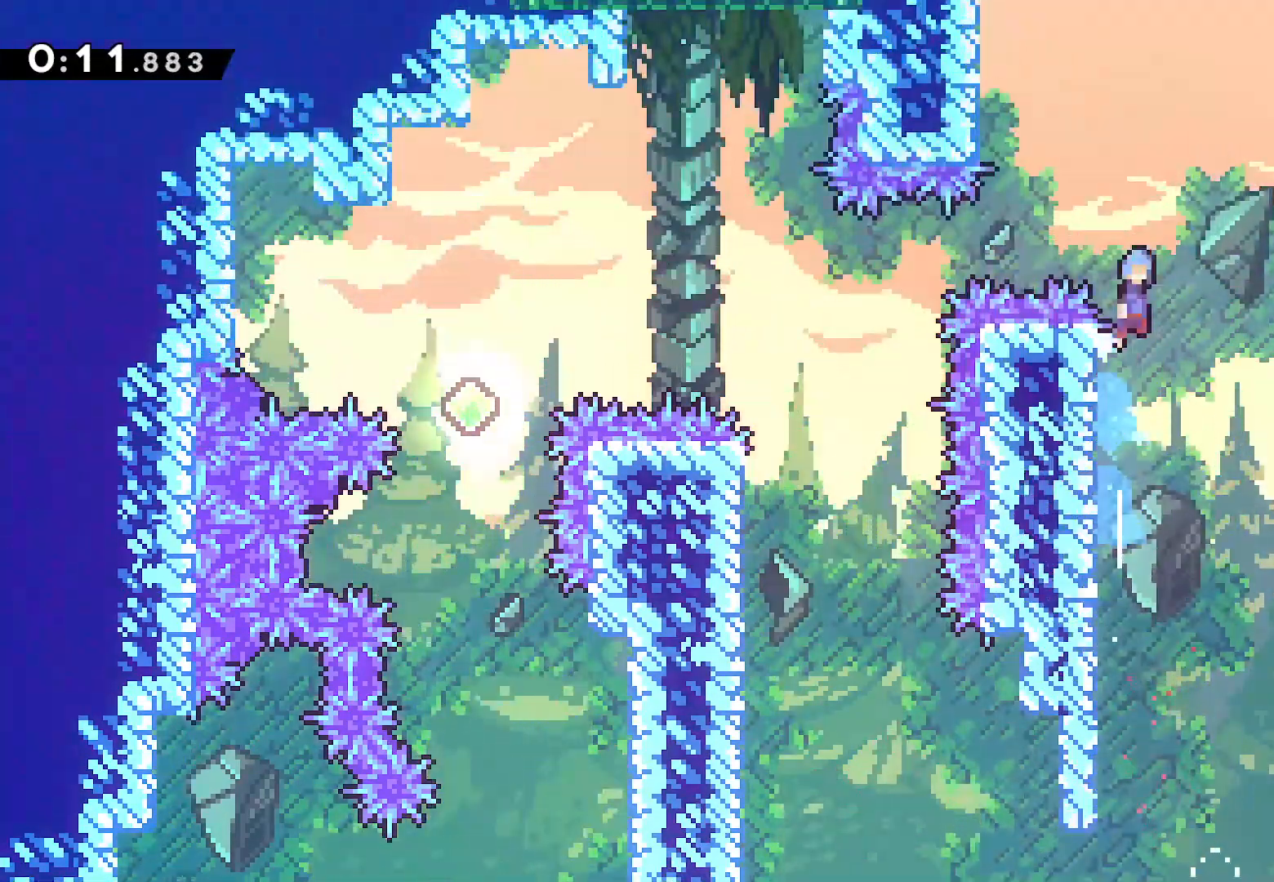
{"dt_ms": 500, "buttons": ["CROSS", "L2", "DPAD_RIGHT"], "left_stick": "center", "right_stick": "center", "events": [[150, "DPAD_UP", "up"]]}
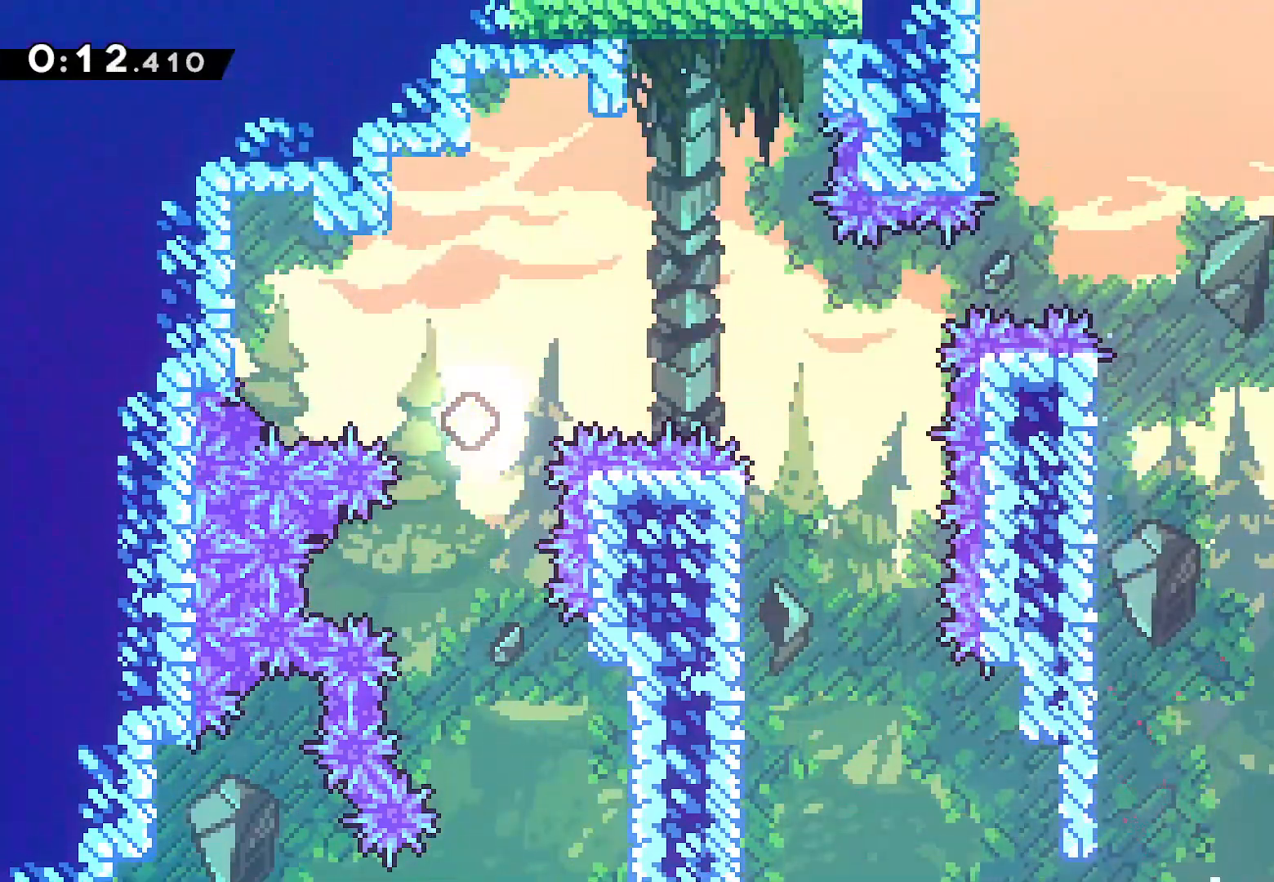
{"dt_ms": 500, "buttons": ["L2", "DPAD_RIGHT"], "left_stick": "center", "right_stick": "center", "events": [[117, "DPAD_DOWN", "down"], [133, "CROSS", "up"], [200, "SQUARE", "down"], [300, "SQUARE", "up"], [400, "DPAD_DOWN", "up"]]}
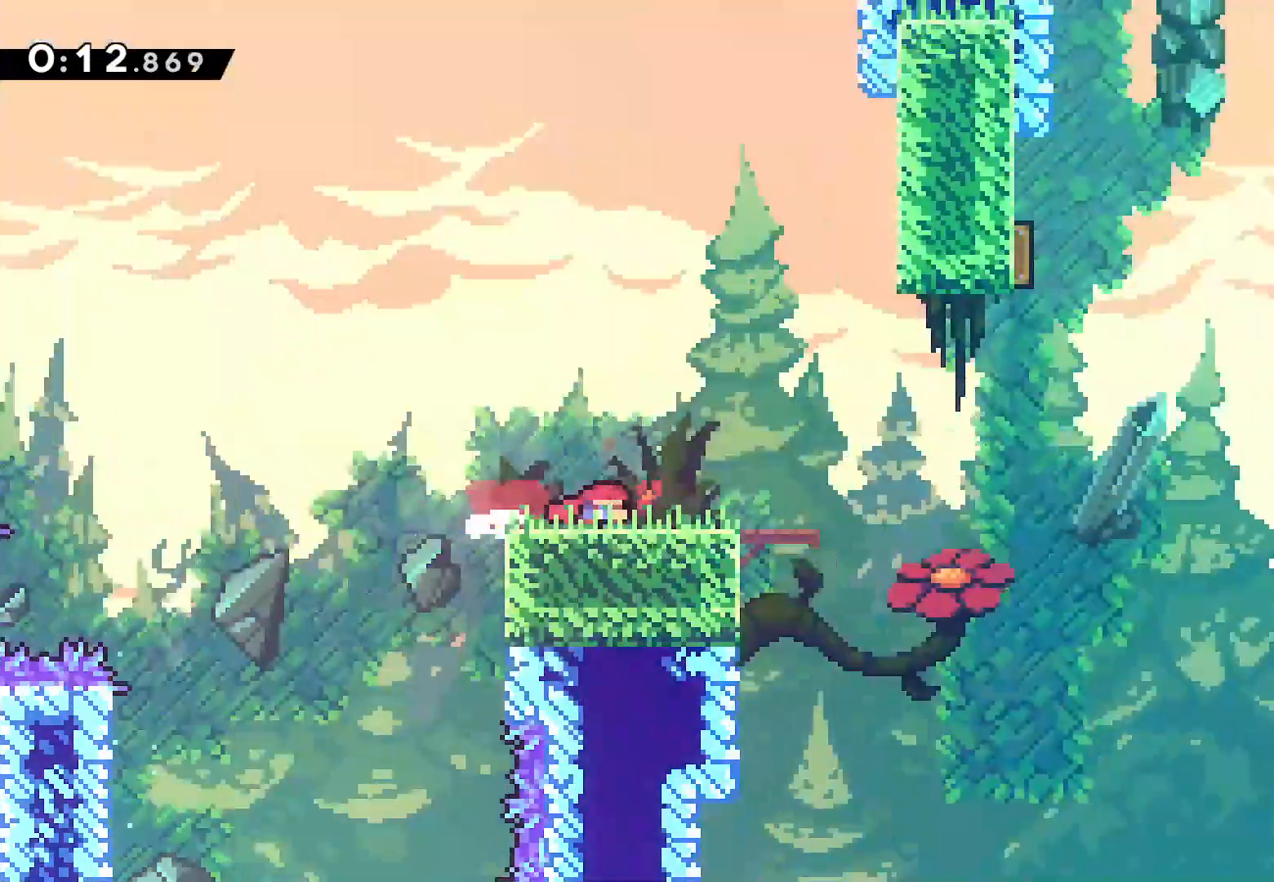
{"dt_ms": 500, "buttons": ["CROSS", "L2", "DPAD_UP", "DPAD_RIGHT"], "left_stick": "center", "right_stick": "center", "events": [[83, "DPAD_UP", "down"], [450, "CROSS", "down"]]}
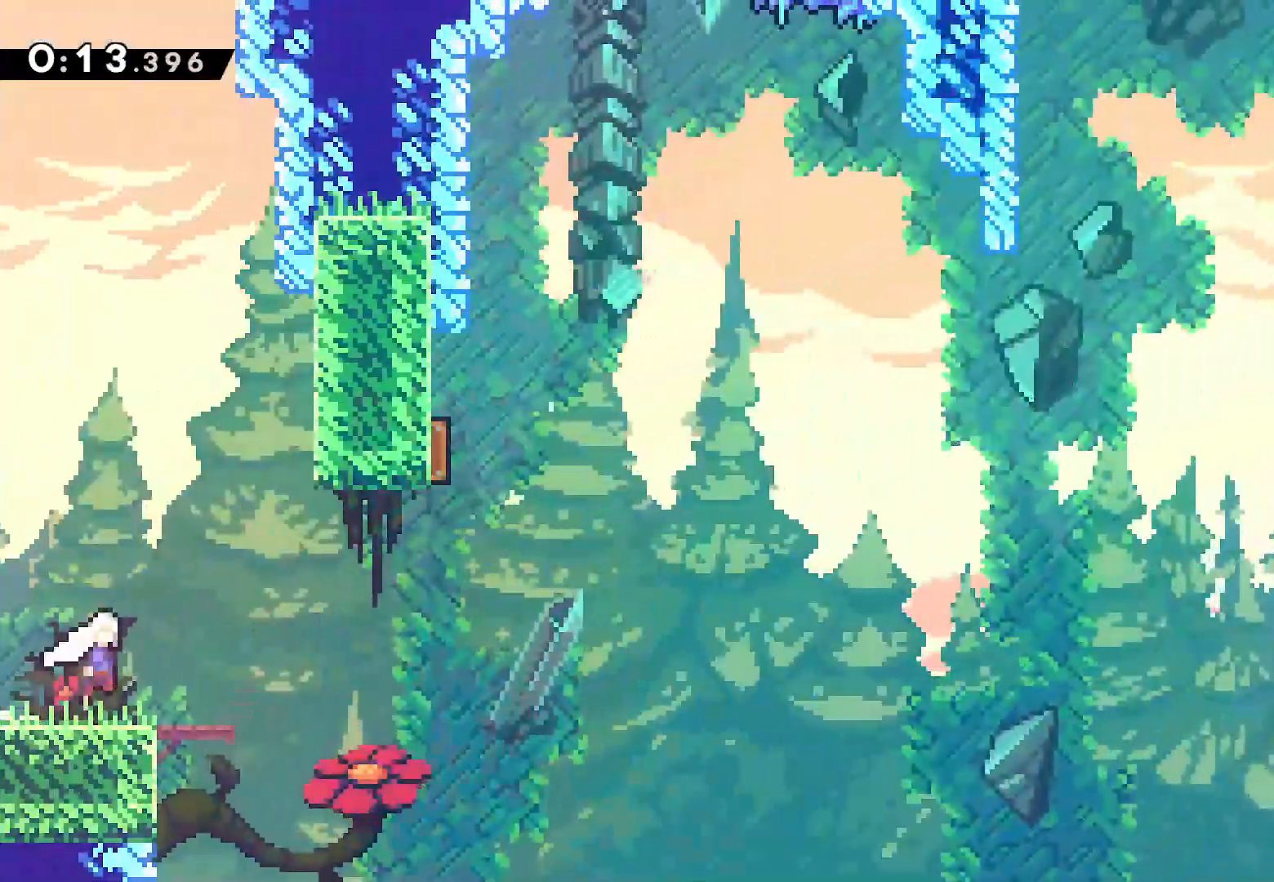
{"dt_ms": 500, "buttons": ["SQUARE", "L2", "DPAD_UP", "DPAD_LEFT"], "left_stick": "center", "right_stick": "center", "events": [[67, "CROSS", "up"], [200, "SQUARE", "down"], [317, "SQUARE", "up"], [367, "DPAD_RIGHT", "up"], [400, "DPAD_LEFT", "down"], [417, "DPAD_UP", "up"], [450, "SQUARE", "down"], [500, "DPAD_UP", "down"]]}
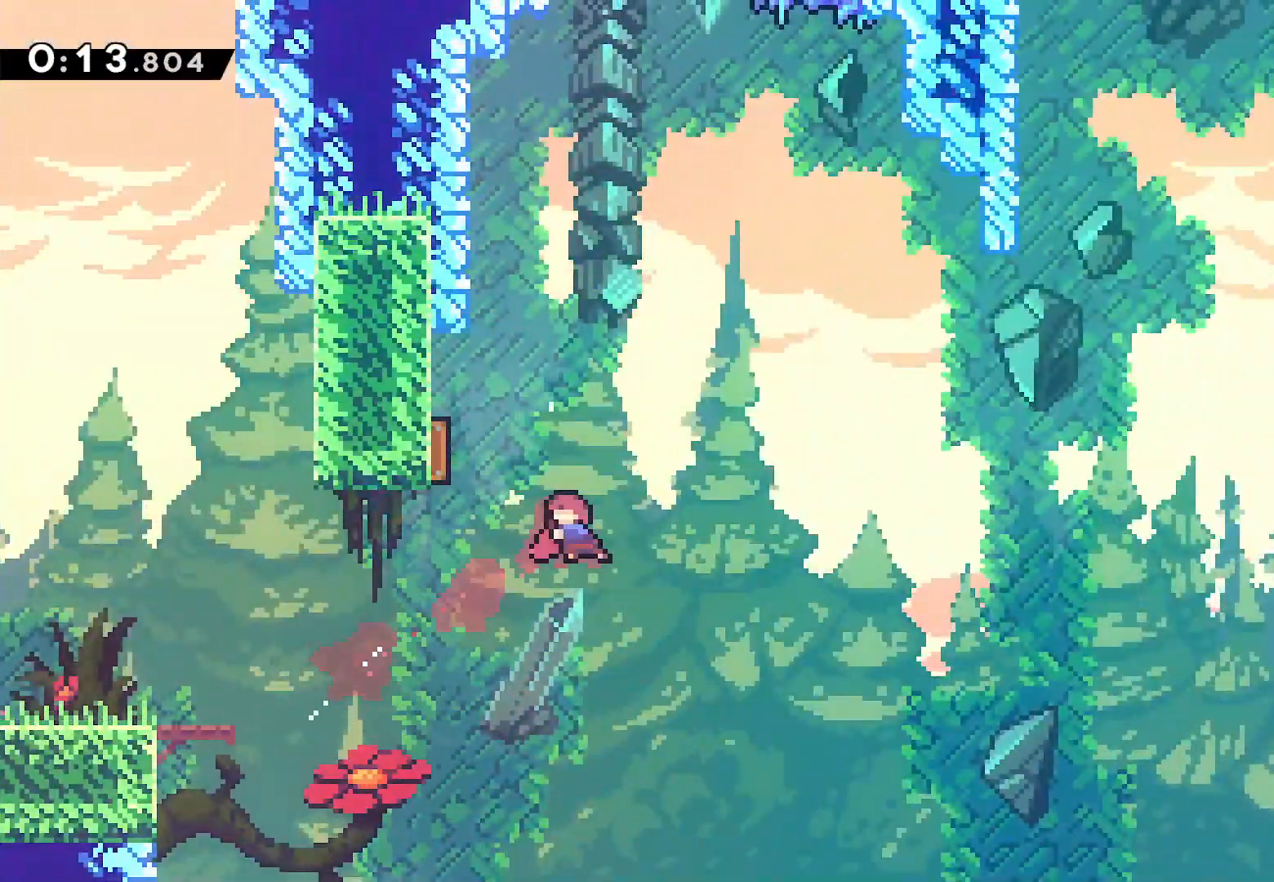
{"dt_ms": 500, "buttons": ["L2", "DPAD_UP", "DPAD_RIGHT"], "left_stick": "center", "right_stick": "center", "events": [[83, "SQUARE", "up"], [167, "DPAD_LEFT", "up"], [200, "DPAD_RIGHT", "down"]]}
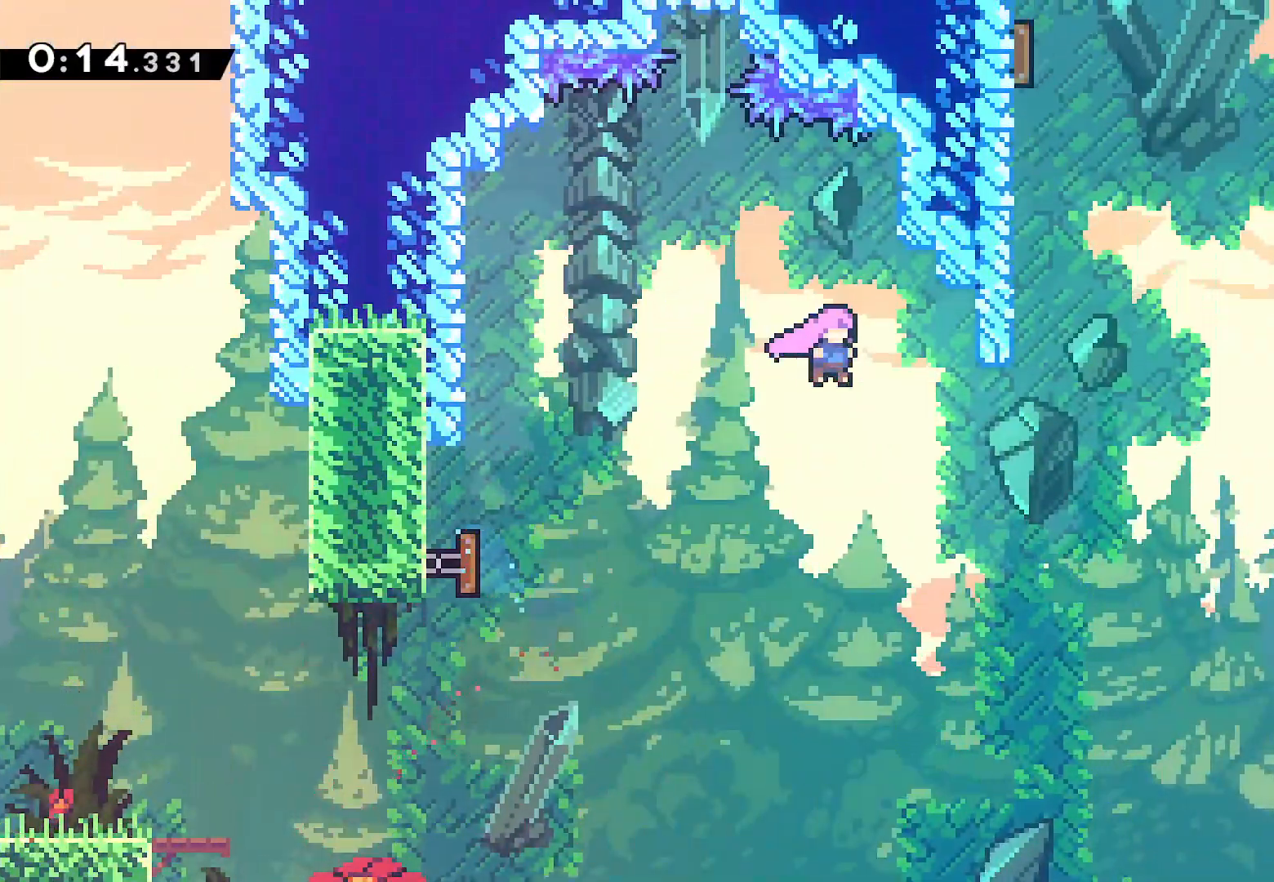
{"dt_ms": 500, "buttons": ["L2", "DPAD_LEFT"], "left_stick": "center", "right_stick": "center", "events": [[267, "SQUARE", "down"], [383, "SQUARE", "up"], [400, "DPAD_RIGHT", "up"], [483, "DPAD_LEFT", "down"], [500, "DPAD_UP", "up"]]}
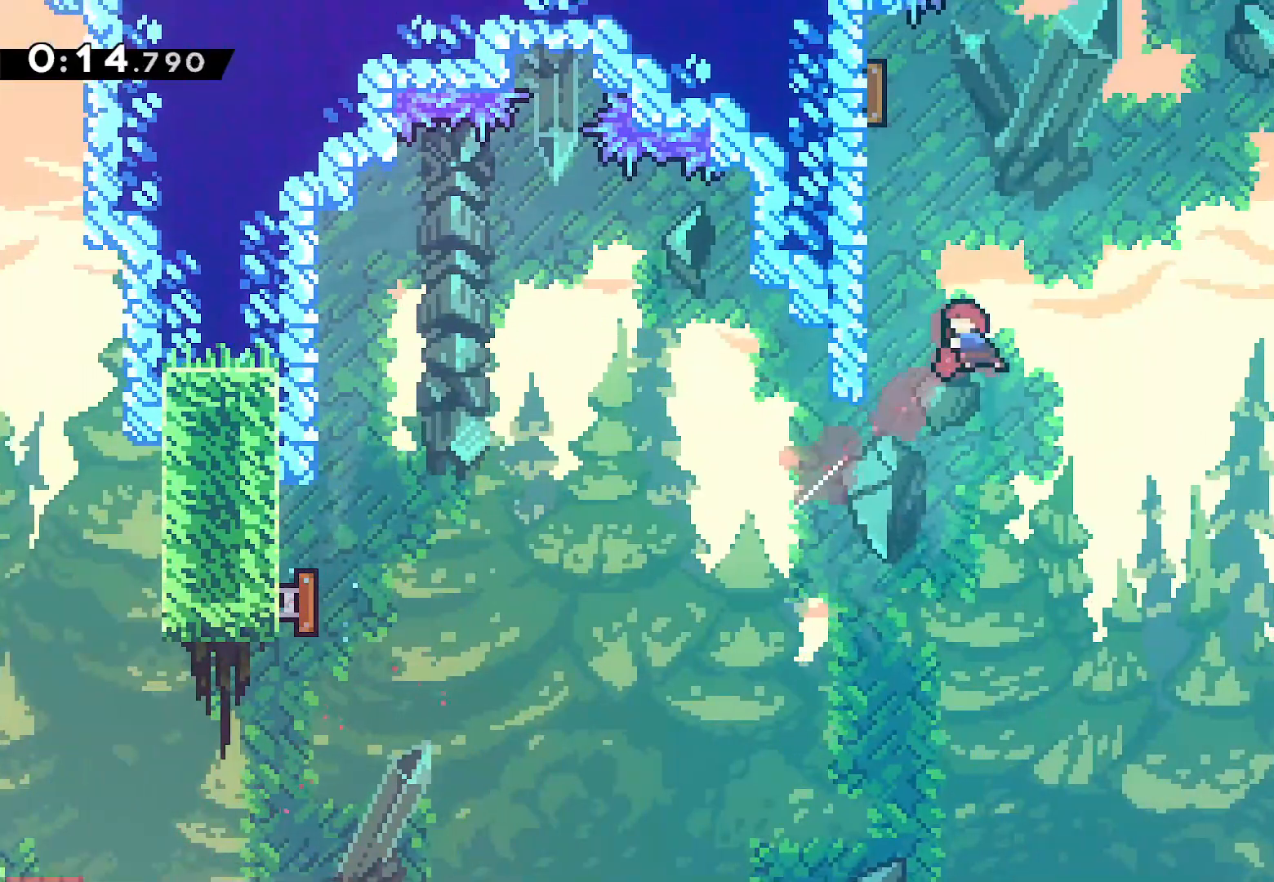
{"dt_ms": 500, "buttons": ["L2", "DPAD_UP", "DPAD_LEFT"], "left_stick": "center", "right_stick": "center", "events": [[33, "SQUARE", "down"], [150, "DPAD_UP", "down"], [183, "SQUARE", "up"], [283, "CROSS", "down"], [450, "CROSS", "up"]]}
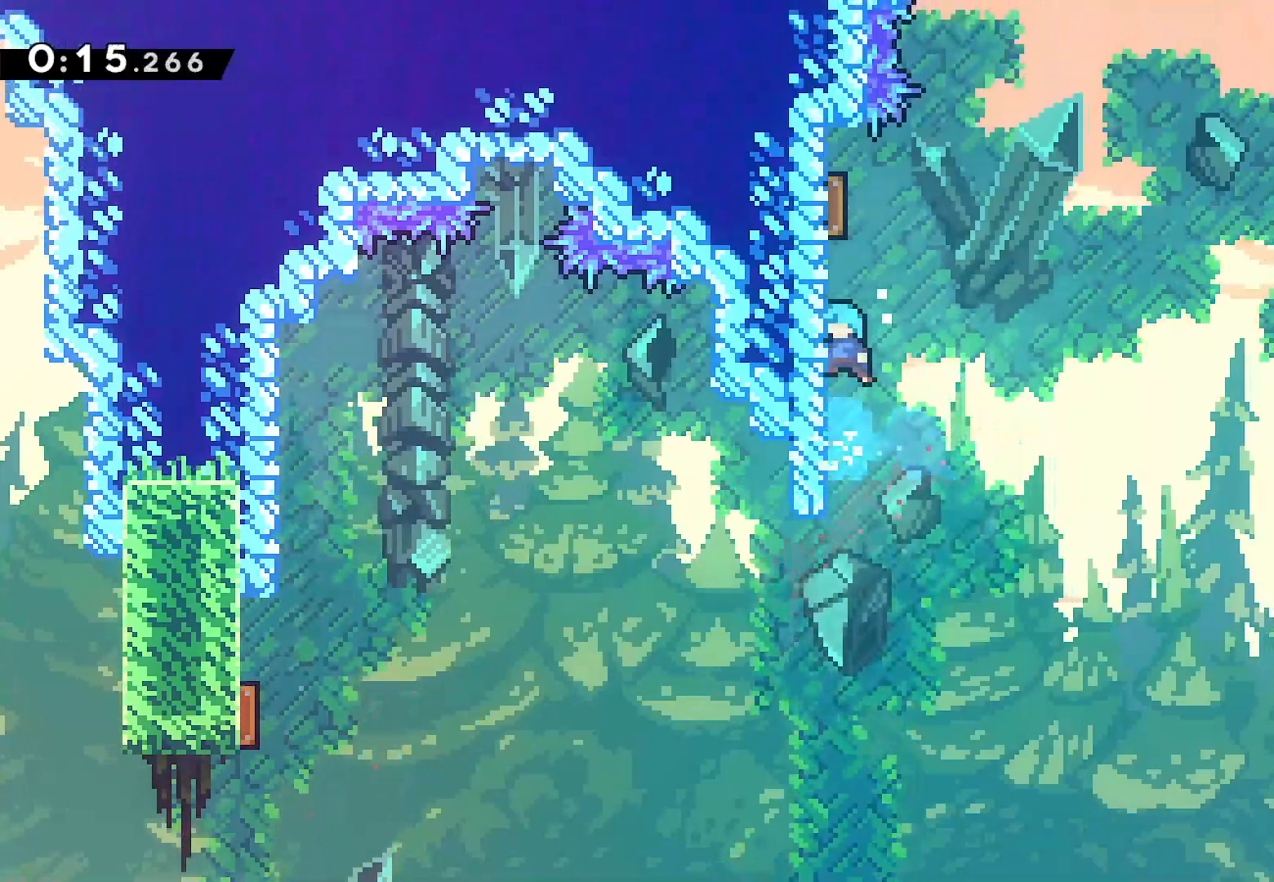
{"dt_ms": 500, "buttons": ["SQUARE", "L2", "DPAD_UP", "DPAD_RIGHT"], "left_stick": "center", "right_stick": "center", "events": [[50, "CROSS", "down"], [233, "CROSS", "up"], [267, "DPAD_LEFT", "up"], [317, "DPAD_RIGHT", "down"], [450, "SQUARE", "down"]]}
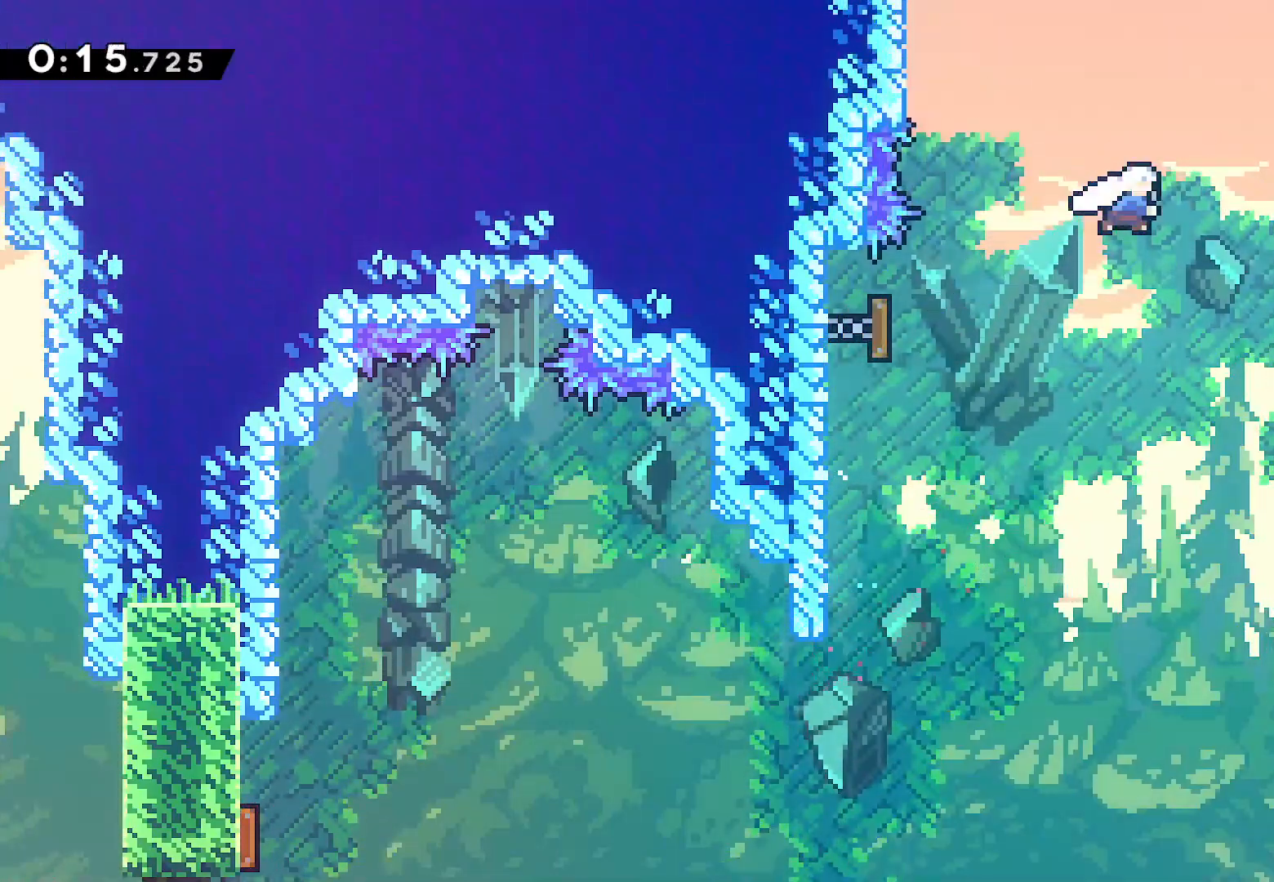
{"dt_ms": 500, "buttons": ["CROSS", "L2", "DPAD_DOWN", "DPAD_RIGHT"], "left_stick": "center", "right_stick": "center", "events": [[100, "SQUARE", "up"], [117, "DPAD_UP", "up"], [233, "DPAD_DOWN", "down"], [233, "SQUARE", "down"], [333, "SQUARE", "up"], [417, "CROSS", "down"]]}
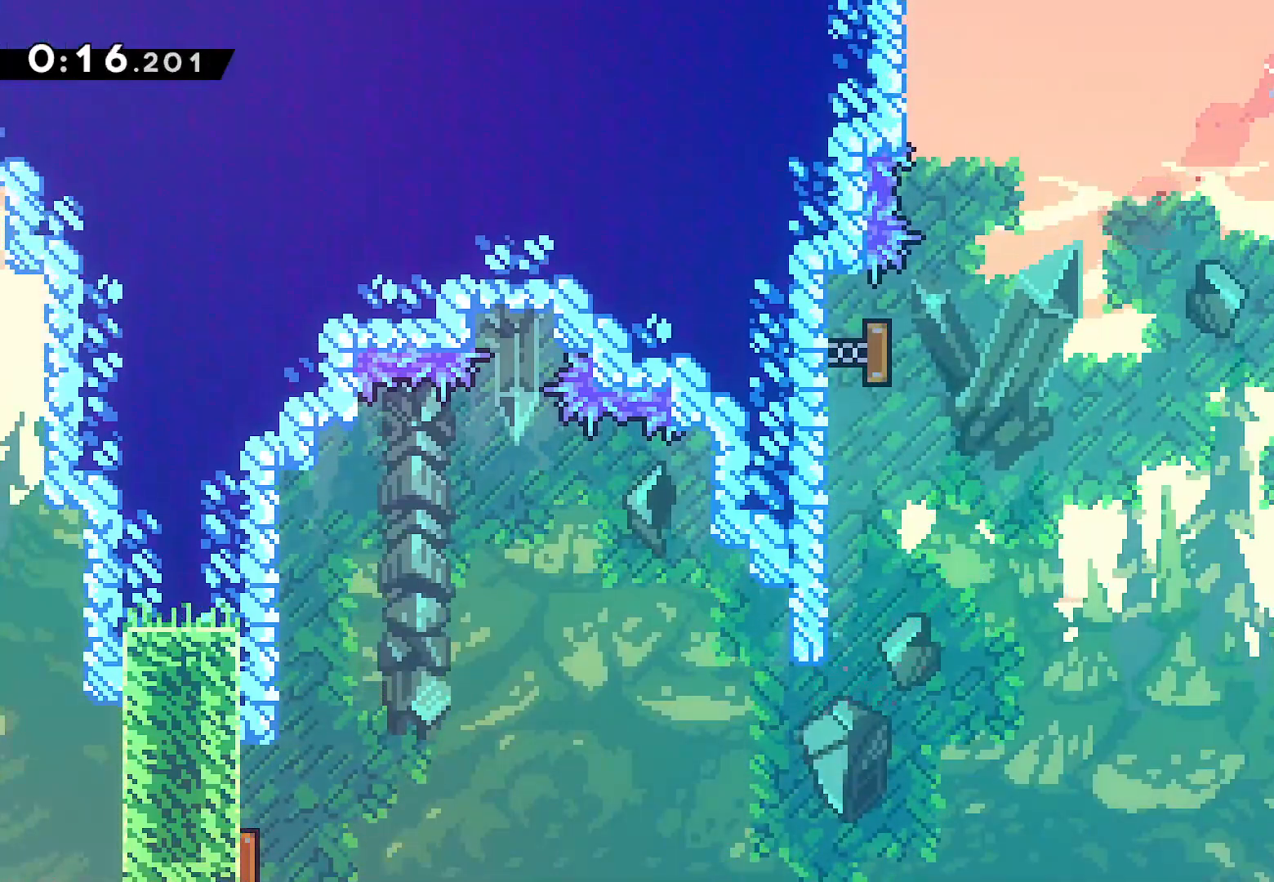
{"dt_ms": 1000, "buttons": ["CROSS", "DPAD_DOWN", "DPAD_RIGHT"], "left_stick": "center", "right_stick": "center"}
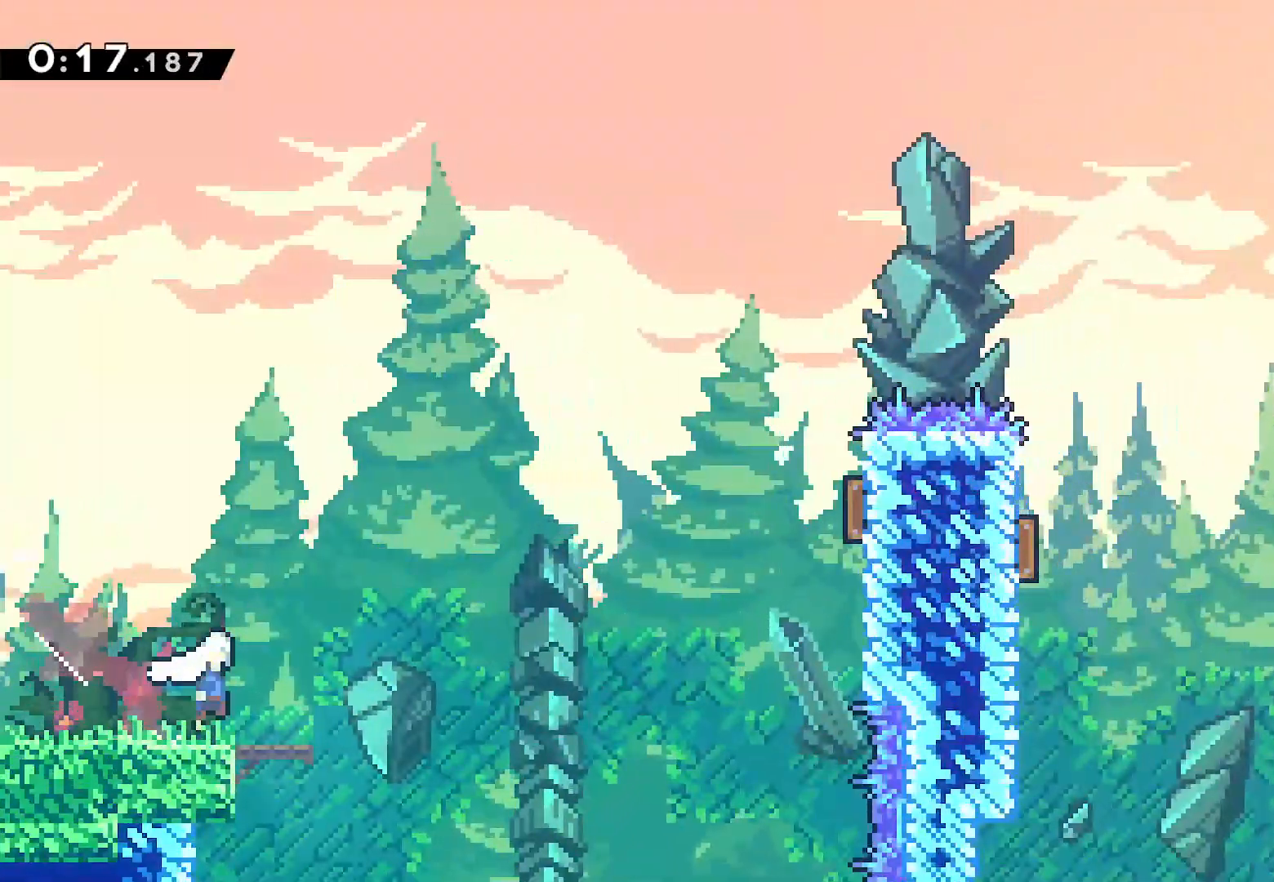
{"dt_ms": 500, "buttons": ["L2", "DPAD_UP", "DPAD_RIGHT"], "left_stick": "center", "right_stick": "center", "events": [[50, "DPAD_DOWN", "up"], [133, "L2", "down"], [183, "DPAD_UP", "down"], [217, "CROSS", "up"], [350, "SQUARE", "down"], [500, "SQUARE", "up"]]}
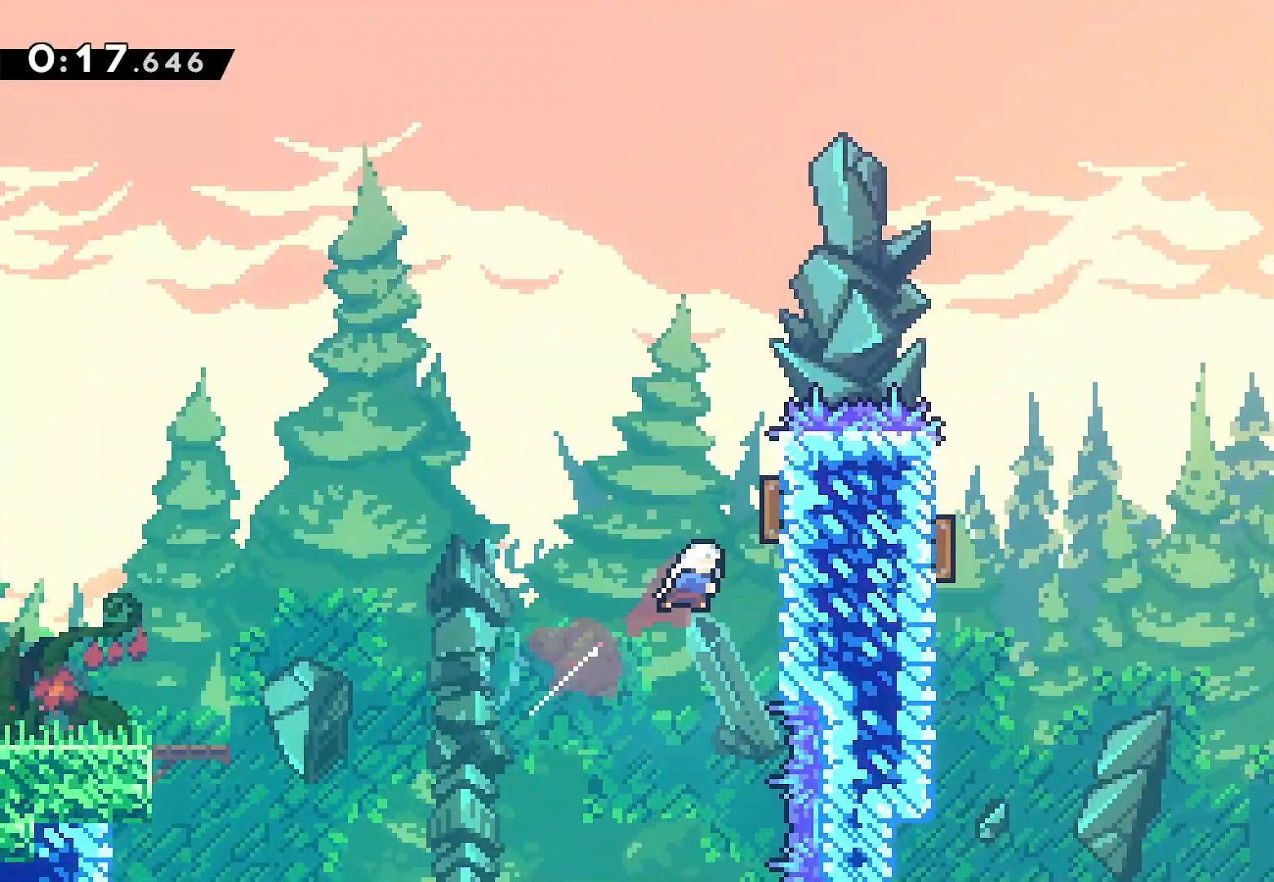
{"dt_ms": 500, "buttons": ["L2", "DPAD_RIGHT"], "left_stick": "center", "right_stick": "center", "events": [[283, "SQUARE", "down"], [417, "DPAD_UP", "up"], [433, "SQUARE", "up"]]}
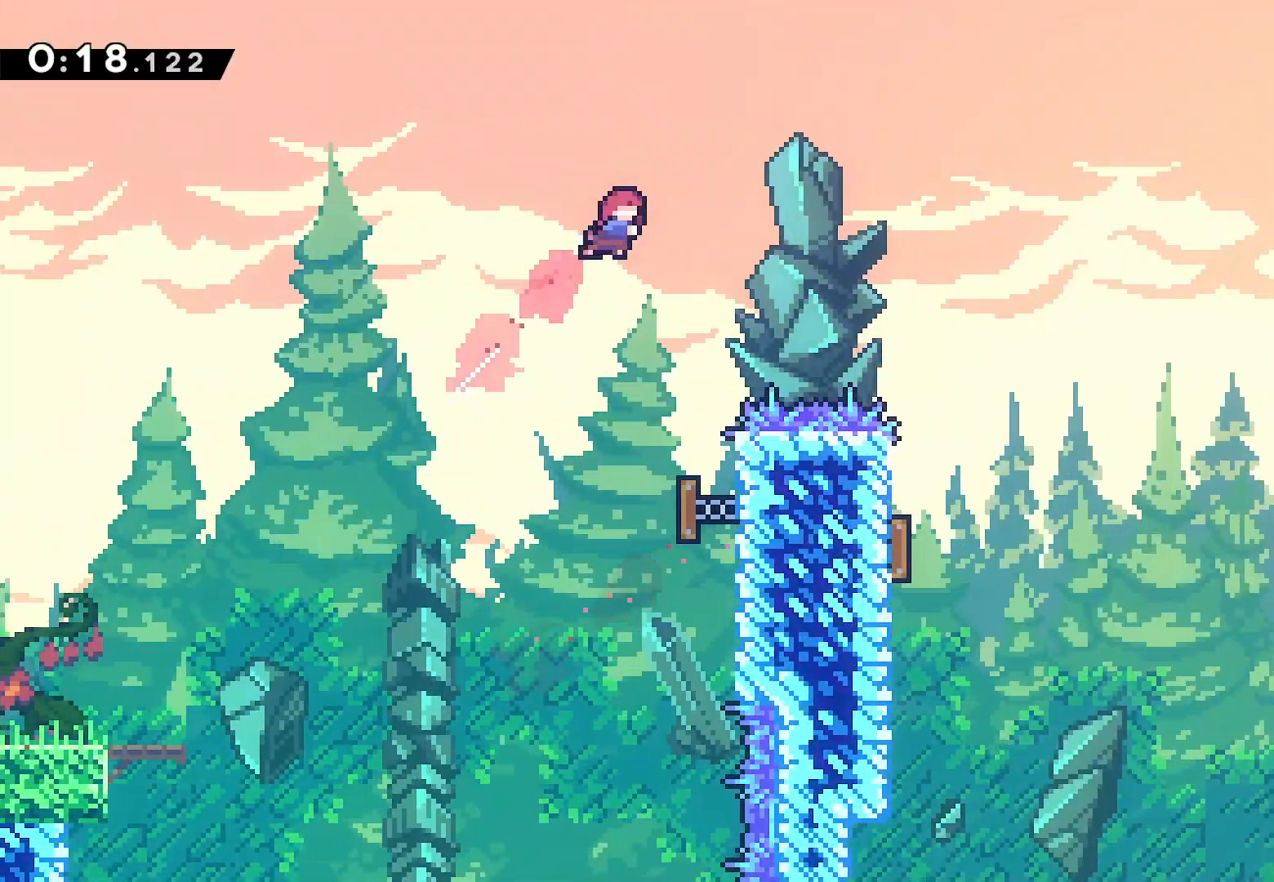
{"dt_ms": 500, "buttons": [], "left_stick": "center", "right_stick": "center", "events": [[50, "L2", "up"], [117, "SQUARE", "down"], [250, "SQUARE", "up"], [467, "DPAD_RIGHT", "up"]]}
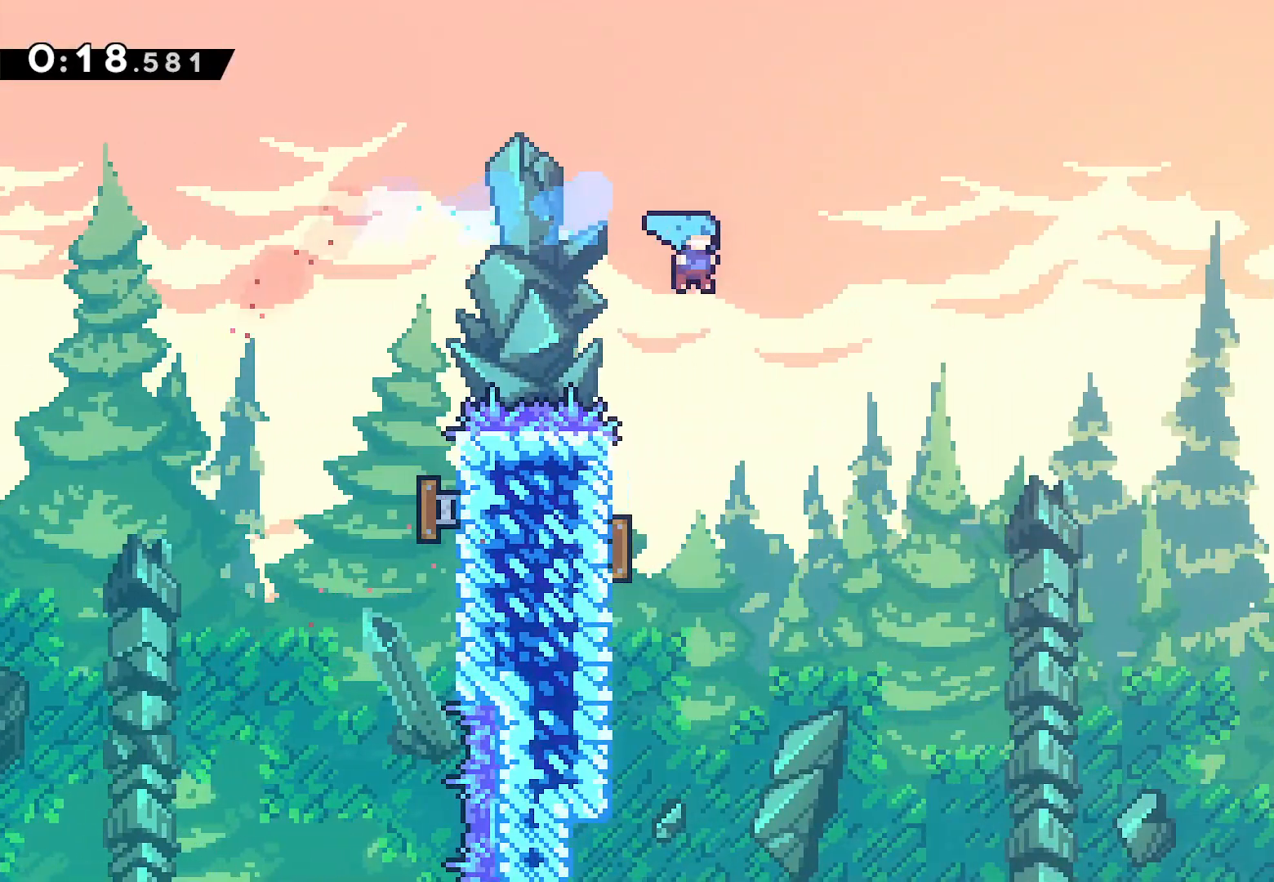
{"dt_ms": 500, "buttons": ["DPAD_RIGHT"], "left_stick": "center", "right_stick": "center", "events": [[117, "DPAD_LEFT", "down"], [400, "DPAD_LEFT", "up"], [417, "DPAD_RIGHT", "down"]]}
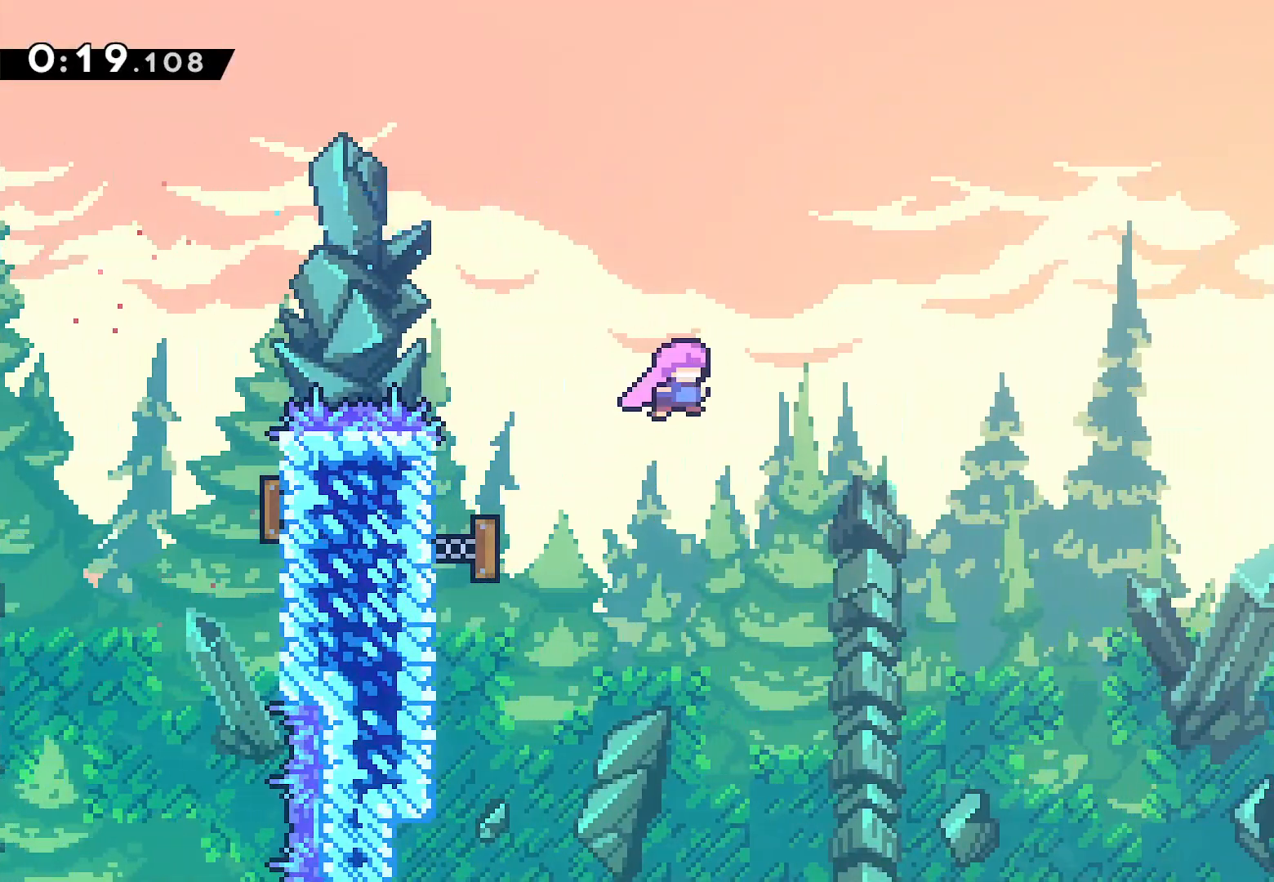
{"dt_ms": 500, "buttons": ["DPAD_RIGHT"], "left_stick": "center", "right_stick": "center", "events": [[300, "SQUARE", "down"], [450, "SQUARE", "up"]]}
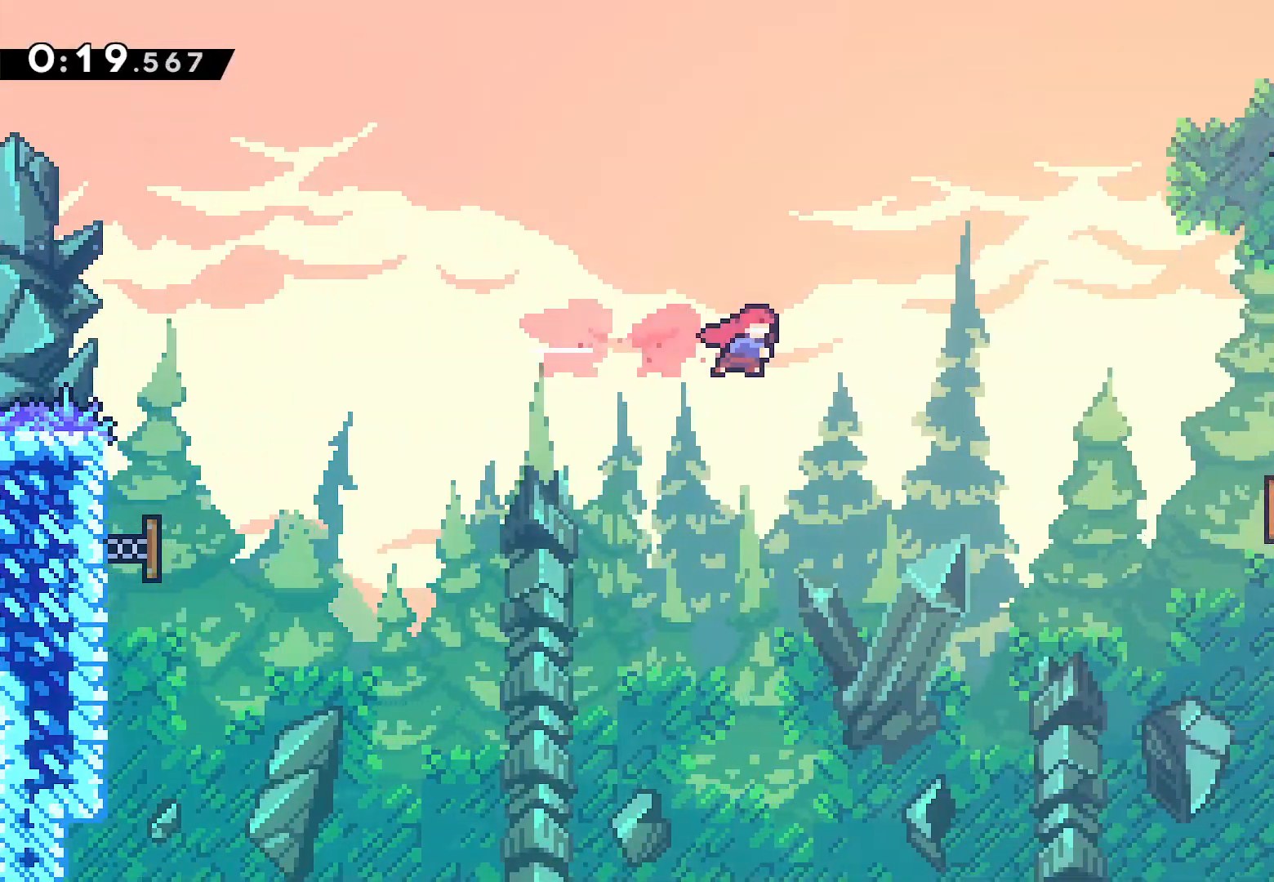
{"dt_ms": 500, "buttons": ["DPAD_RIGHT"], "left_stick": "center", "right_stick": "center", "events": [[167, "SQUARE", "down"], [417, "SQUARE", "up"]]}
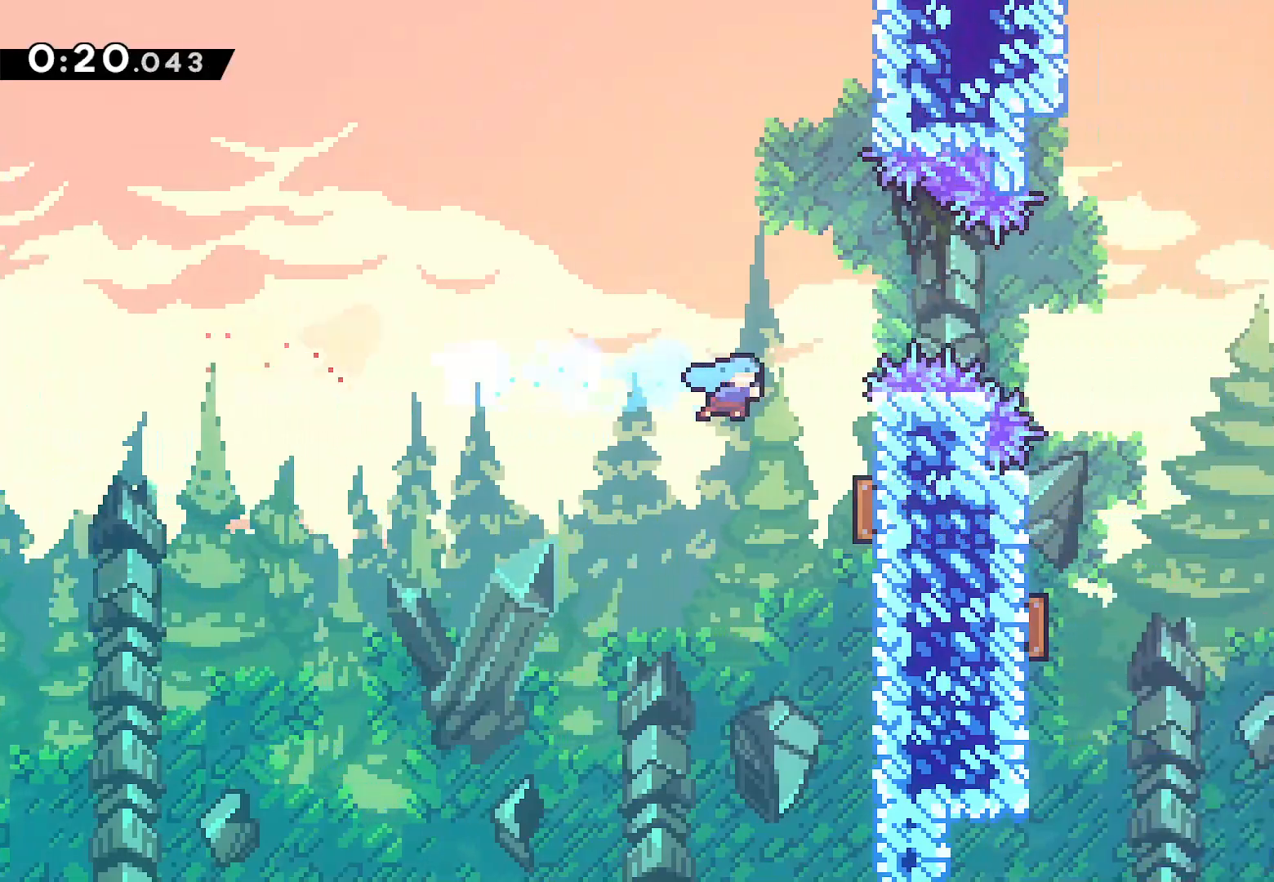
{"dt_ms": 500, "buttons": [], "left_stick": "center", "right_stick": "center", "events": [[183, "DPAD_UP", "down"], [233, "SQUARE", "down"], [267, "DPAD_RIGHT", "up"], [333, "DPAD_RIGHT", "down"], [350, "SQUARE", "up"], [433, "DPAD_RIGHT", "up"], [467, "DPAD_UP", "up"]]}
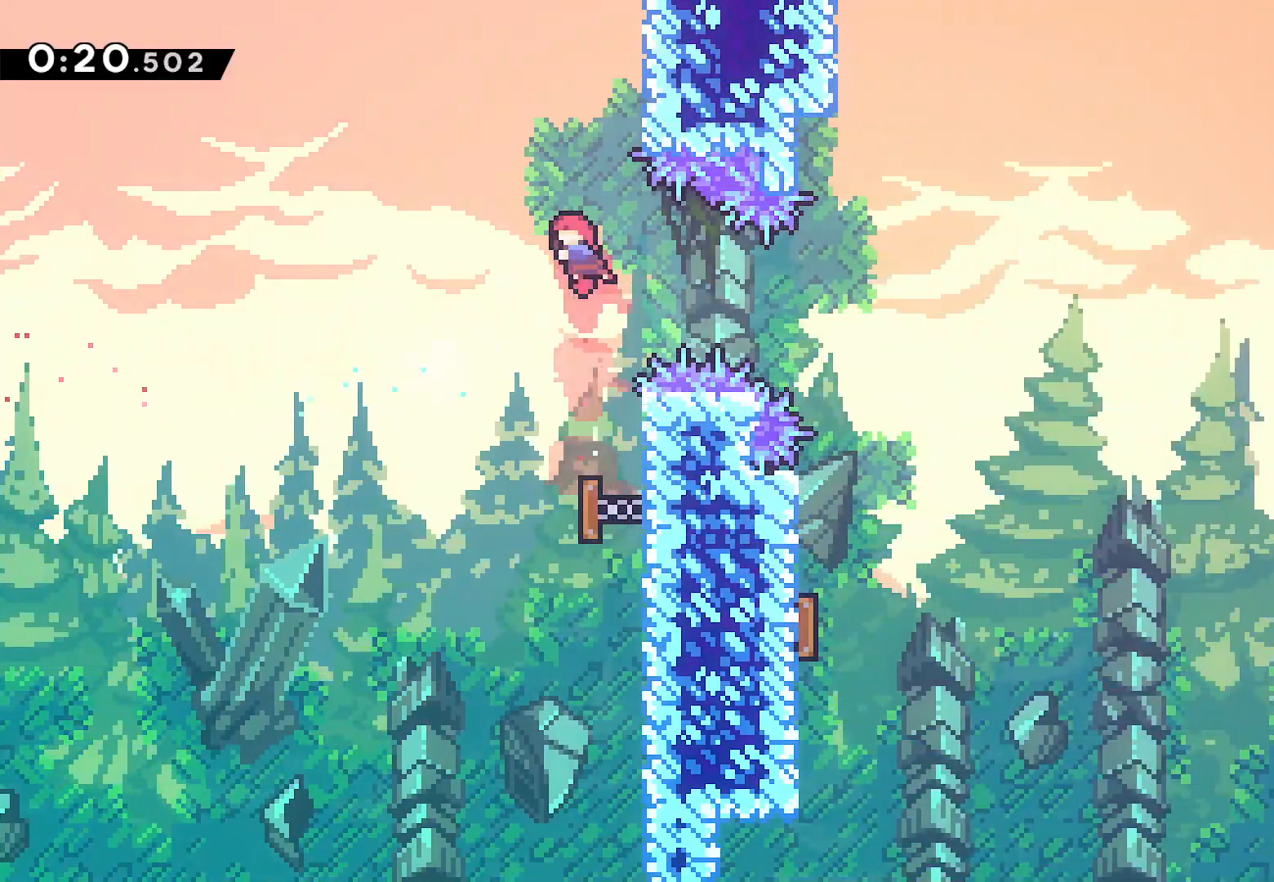
{"dt_ms": 500, "buttons": ["DPAD_RIGHT"], "left_stick": "center", "right_stick": "center", "events": [[233, "DPAD_RIGHT", "down"], [283, "SQUARE", "down"], [400, "SQUARE", "up"]]}
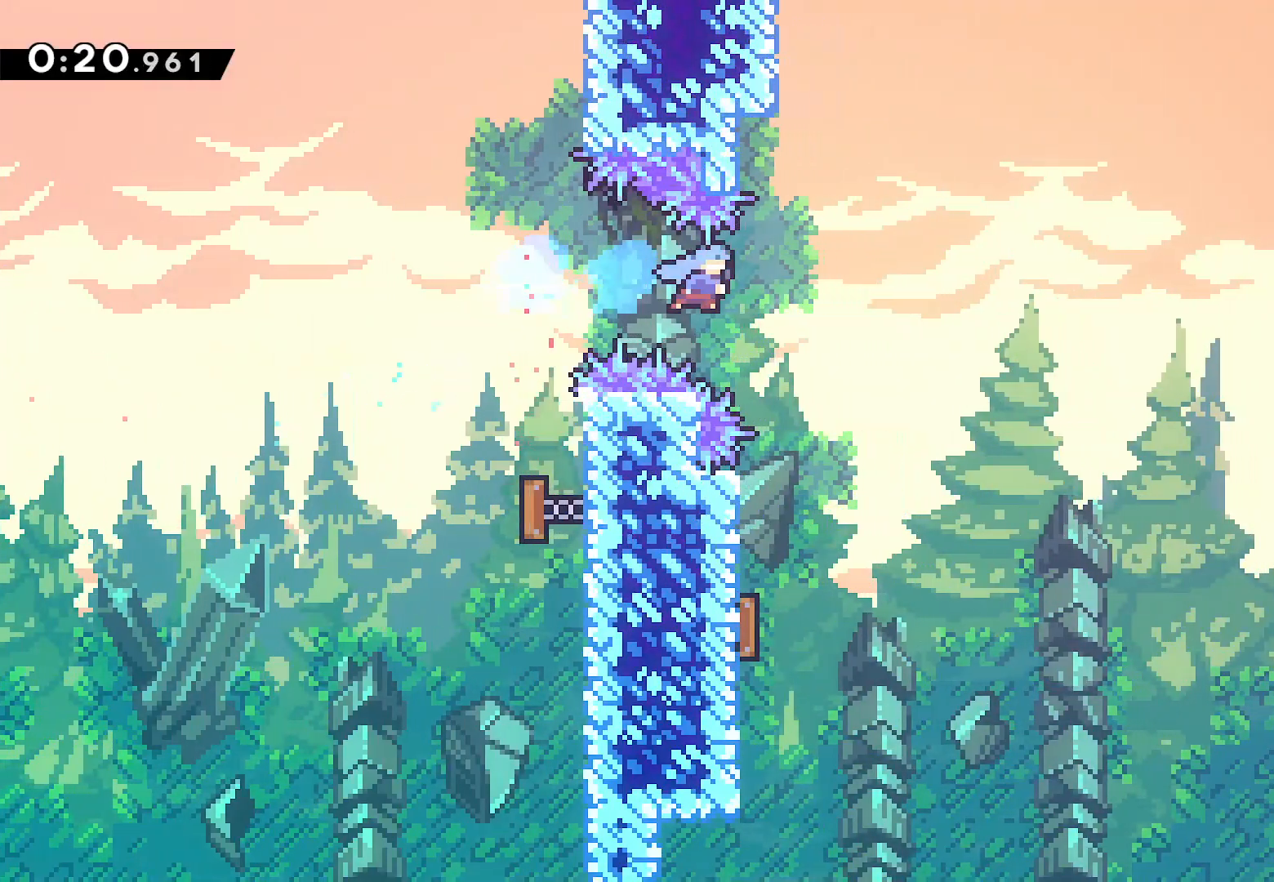
{"dt_ms": 500, "buttons": ["DPAD_LEFT"], "left_stick": "center", "right_stick": "center", "events": [[50, "DPAD_RIGHT", "up"], [317, "DPAD_LEFT", "down"]]}
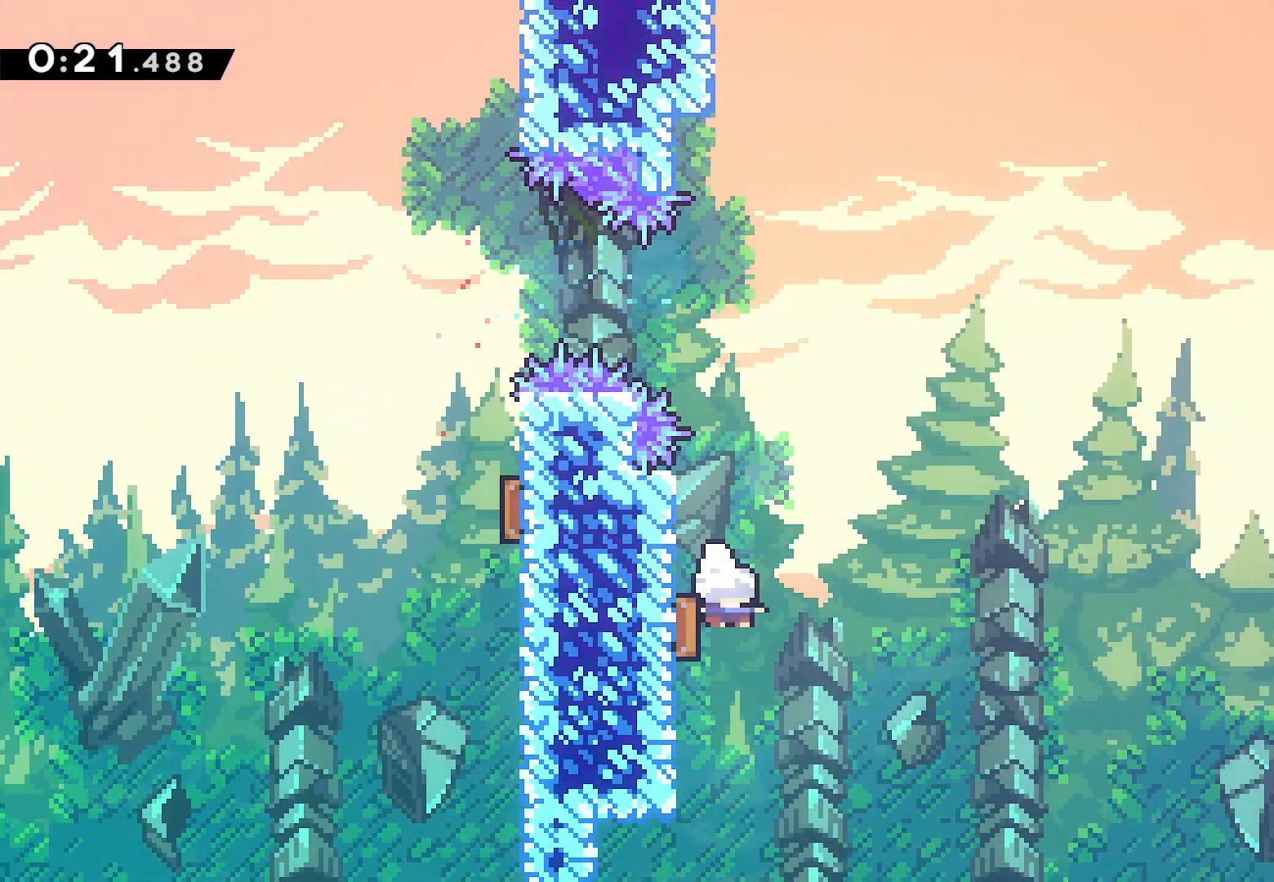
{"dt_ms": 500, "buttons": ["DPAD_RIGHT"], "left_stick": "center", "right_stick": "center", "events": [[17, "DPAD_LEFT", "up"], [17, "DPAD_RIGHT", "down"], [367, "SQUARE", "down"], [467, "SQUARE", "up"]]}
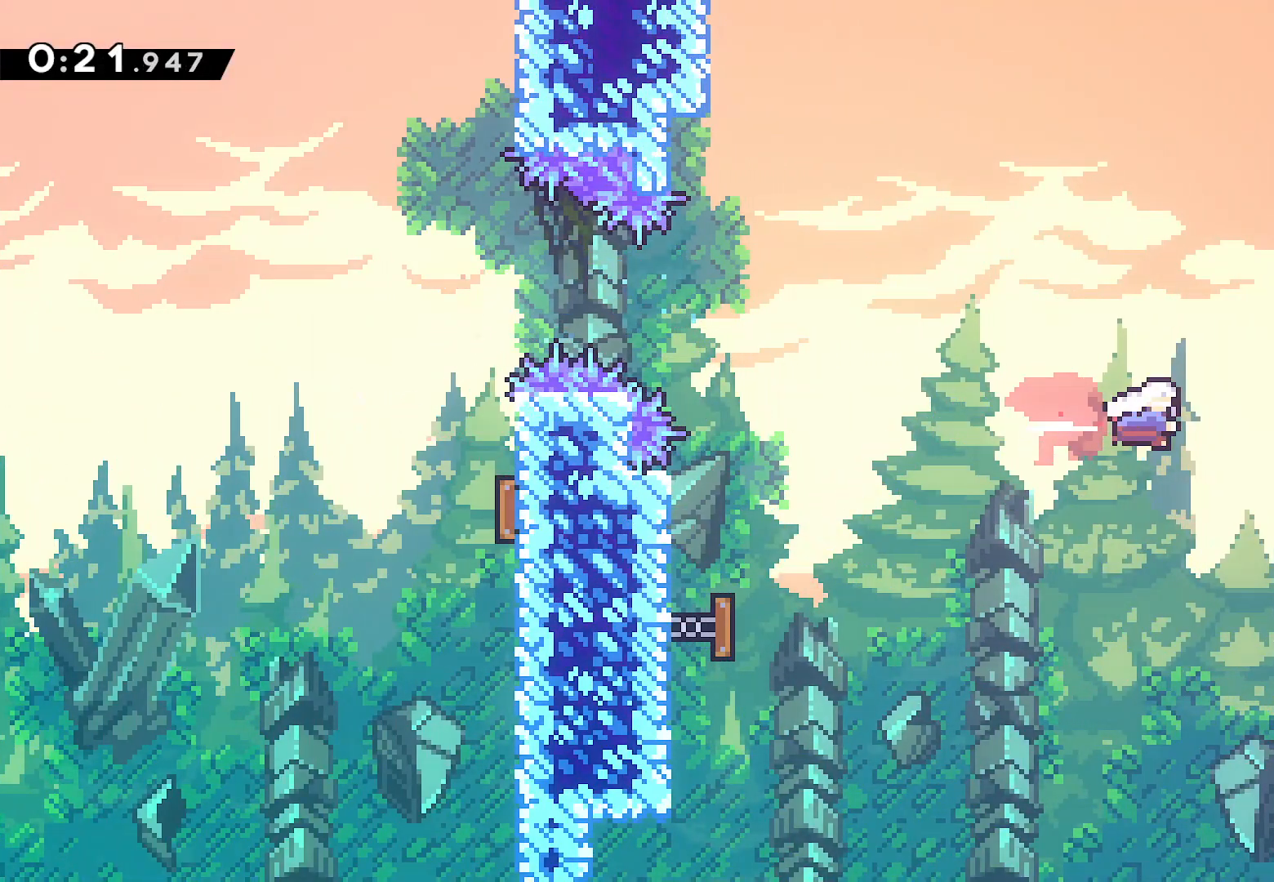
{"dt_ms": 500, "buttons": ["CROSS", "DPAD_DOWN", "DPAD_RIGHT"], "left_stick": "center", "right_stick": "center", "events": [[17, "DPAD_DOWN", "down"], [200, "SQUARE", "down"], [317, "SQUARE", "up"], [383, "CROSS", "down"]]}
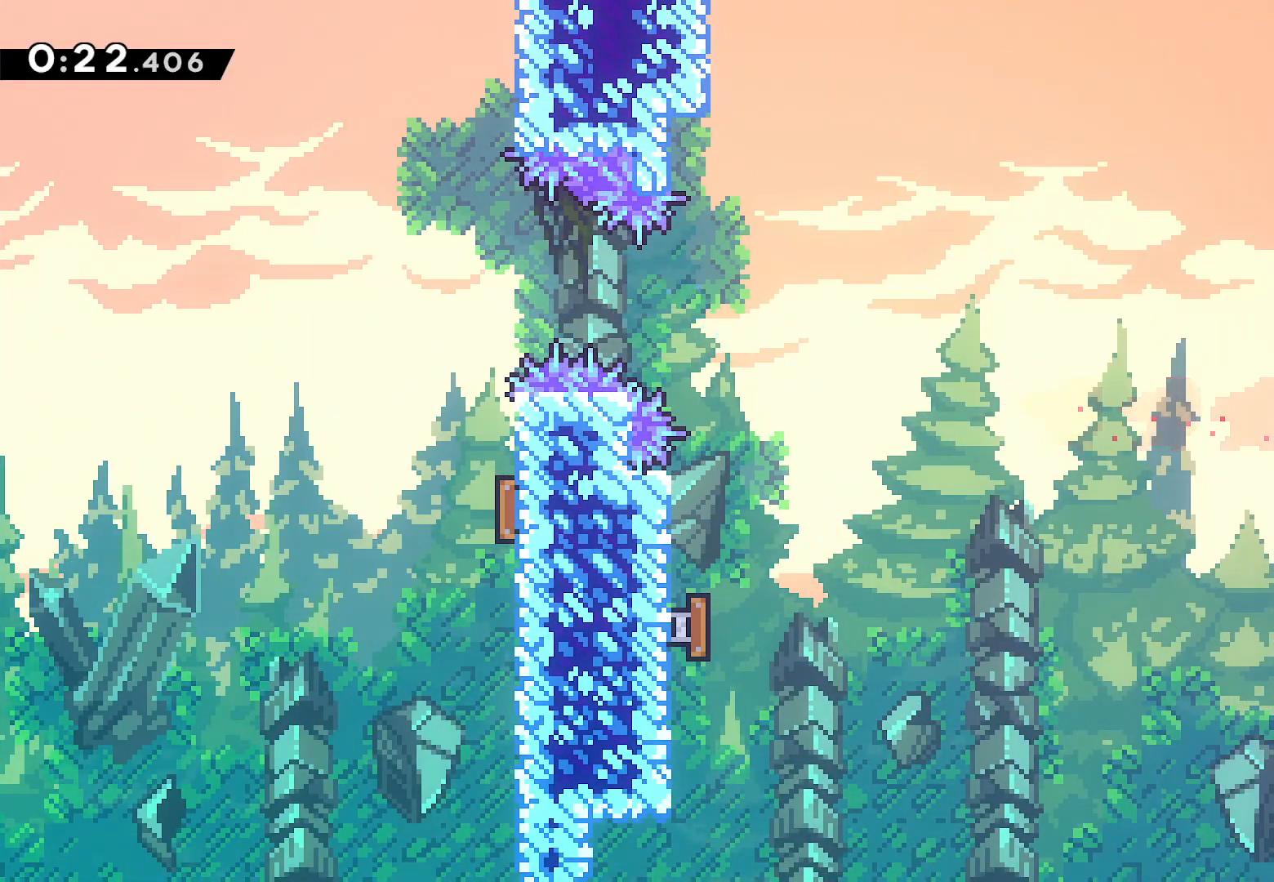
{"dt_ms": 500, "buttons": ["CROSS", "DPAD_DOWN", "DPAD_RIGHT"], "left_stick": "center", "right_stick": "center", "events": []}
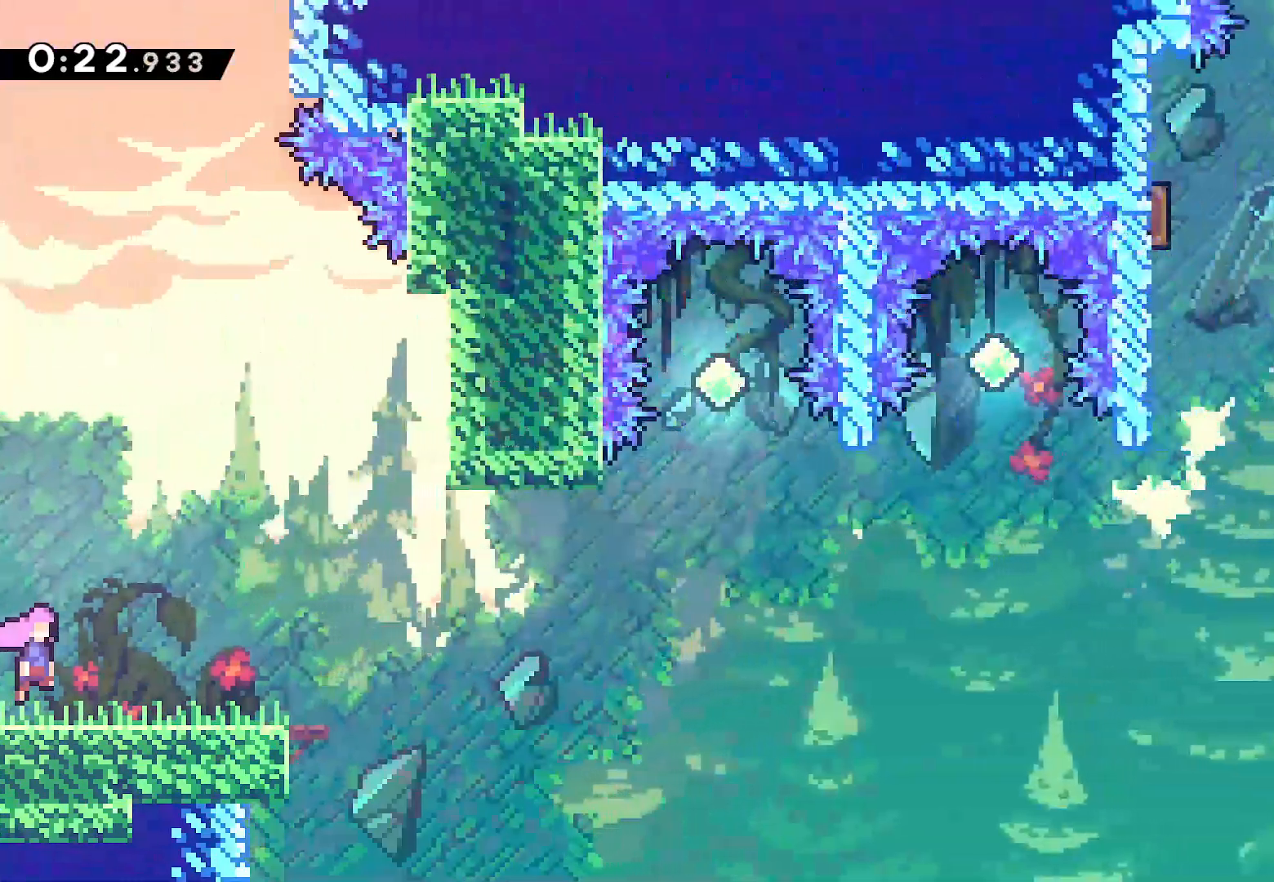
{"dt_ms": 500, "buttons": ["CROSS", "DPAD_RIGHT"], "left_stick": "center", "right_stick": "center", "events": [[183, "CROSS", "up"], [383, "CROSS", "down"], [450, "DPAD_DOWN", "up"]]}
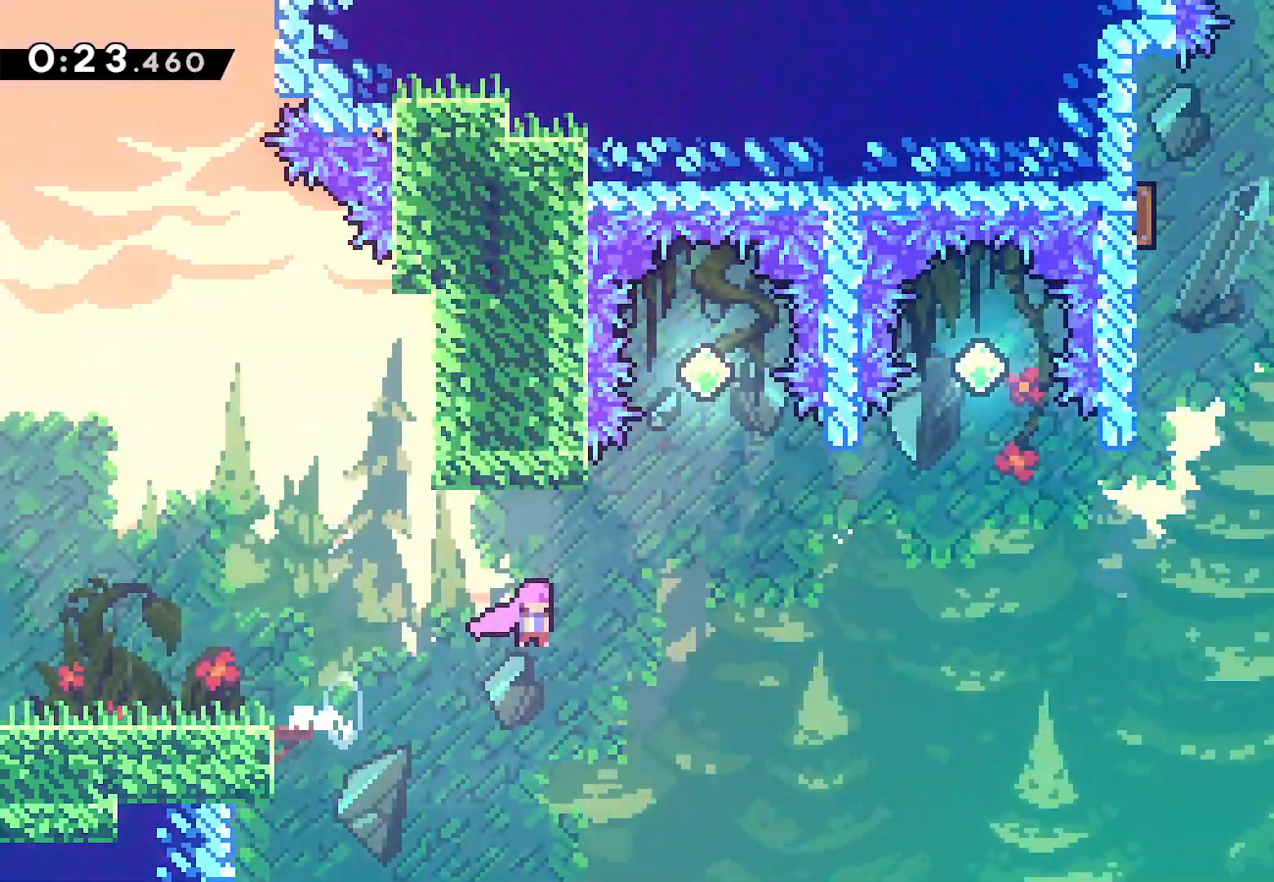
{"dt_ms": 500, "buttons": ["SQUARE", "L2", "DPAD_UP", "DPAD_RIGHT"], "left_stick": "center", "right_stick": "center", "events": [[150, "DPAD_UP", "down"], [183, "L2", "down"], [217, "CROSS", "up"], [417, "SQUARE", "down"]]}
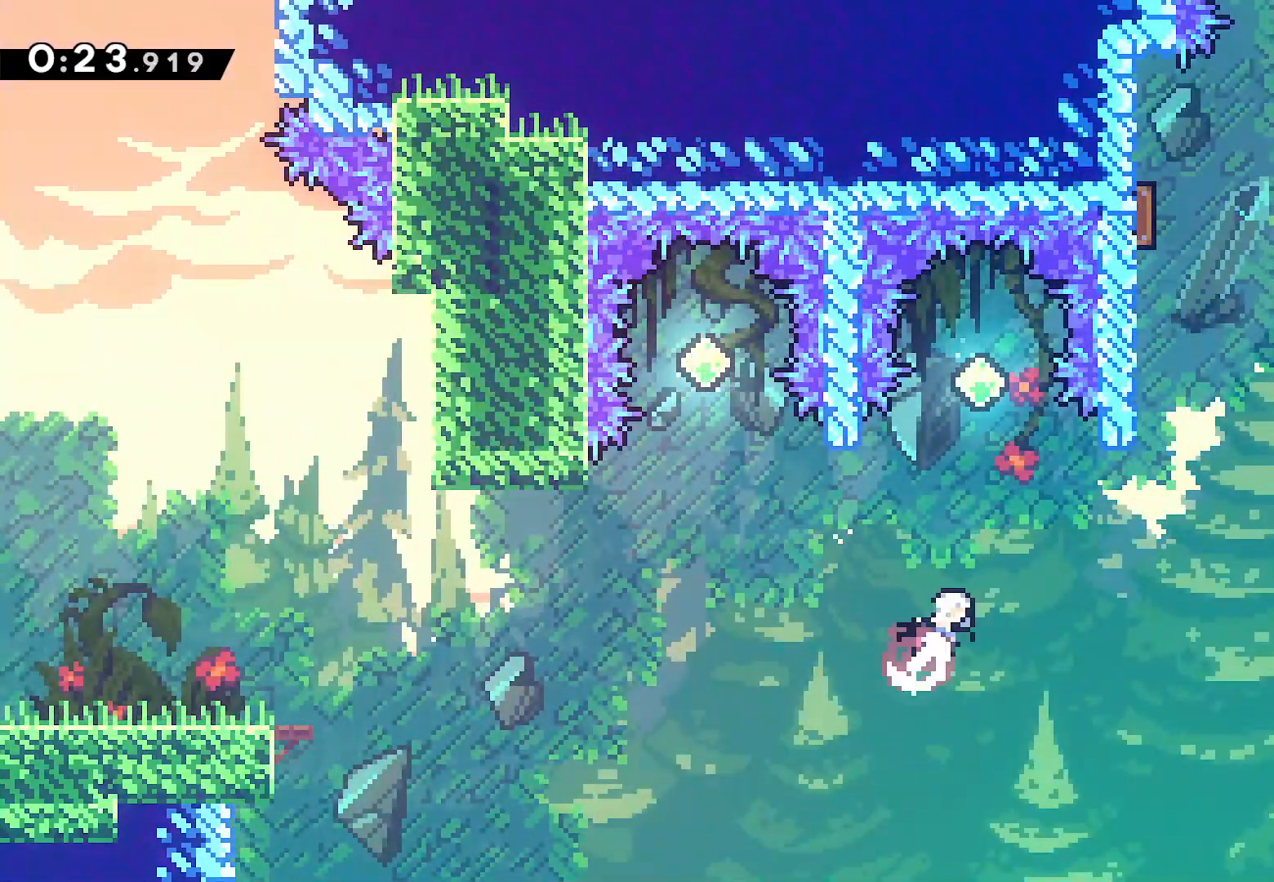
{"dt_ms": 500, "buttons": ["SQUARE", "L2", "DPAD_UP"], "left_stick": "center", "right_stick": "center", "events": [[33, "SQUARE", "up"], [417, "DPAD_RIGHT", "up"], [417, "SQUARE", "down"]]}